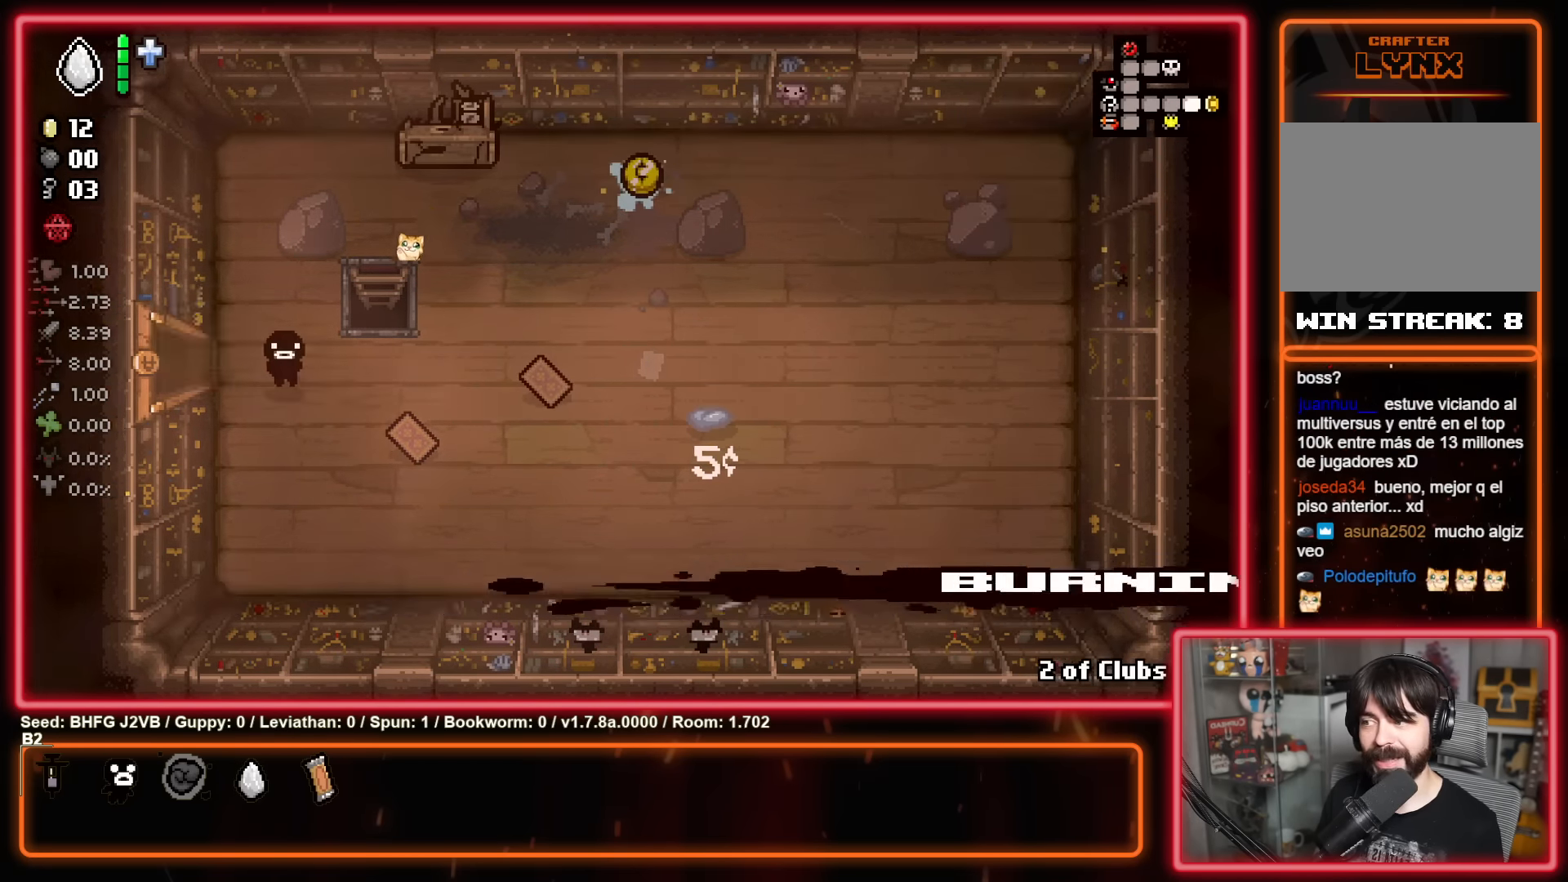
Gameplay with a controller (Xbox layout); each line is a JSON object with the inputs held at the frame after it. "events" lists button and stick changes between this image and that frame as [ms after this image, input, new state], when the widget could be followed in between. Not read: R2 right_stick.
{"buttons": ["X"], "left_stick": "left", "events": [[217, "X", "down"]]}
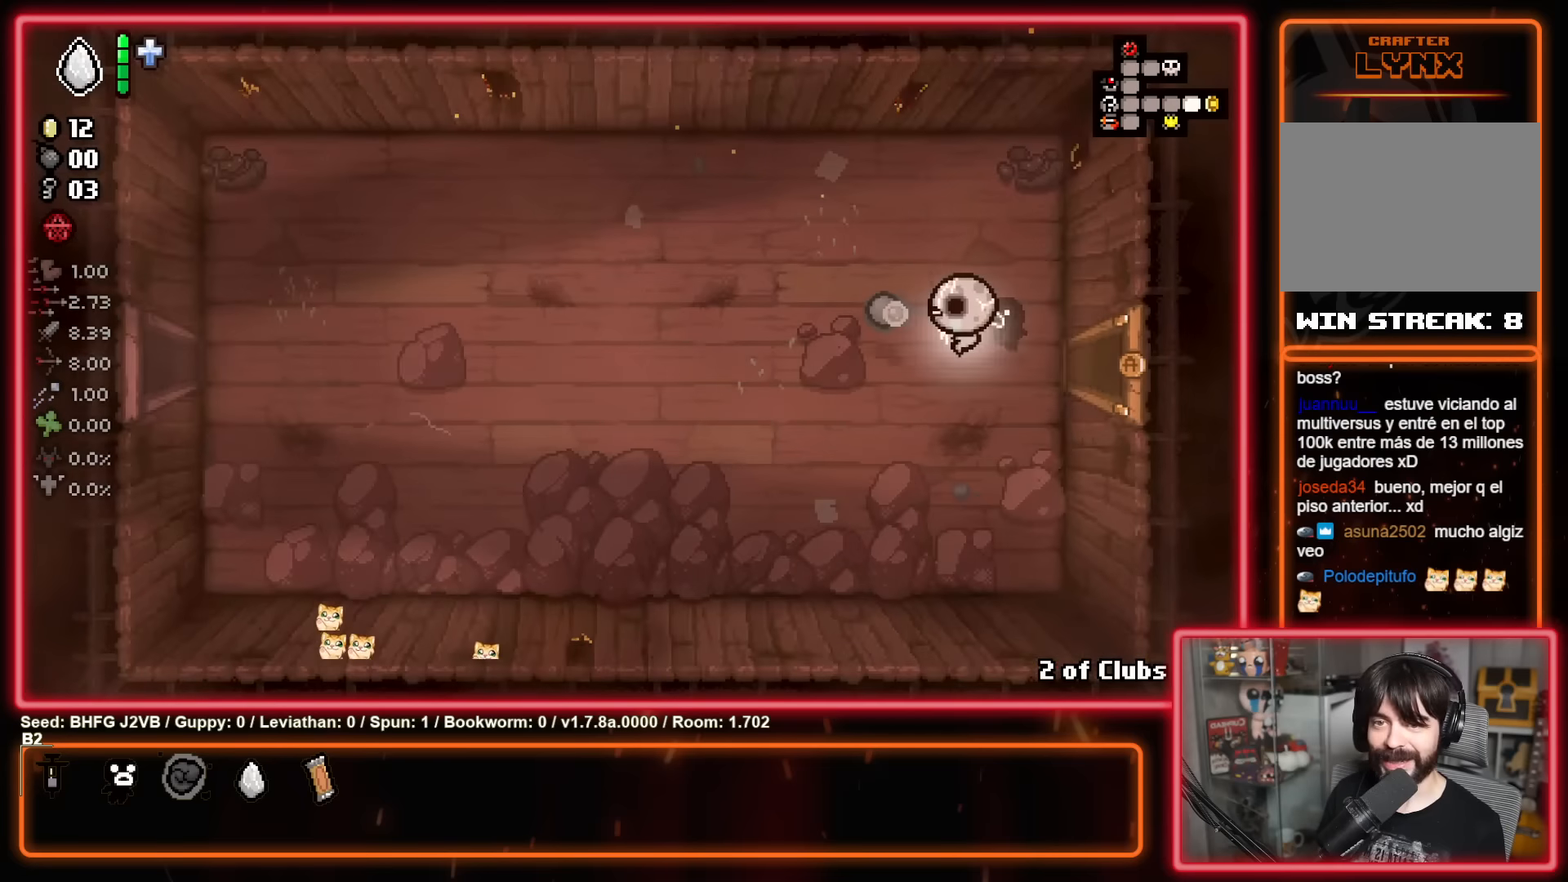
{"buttons": [], "left_stick": "left", "events": [[400, "X", "up"]]}
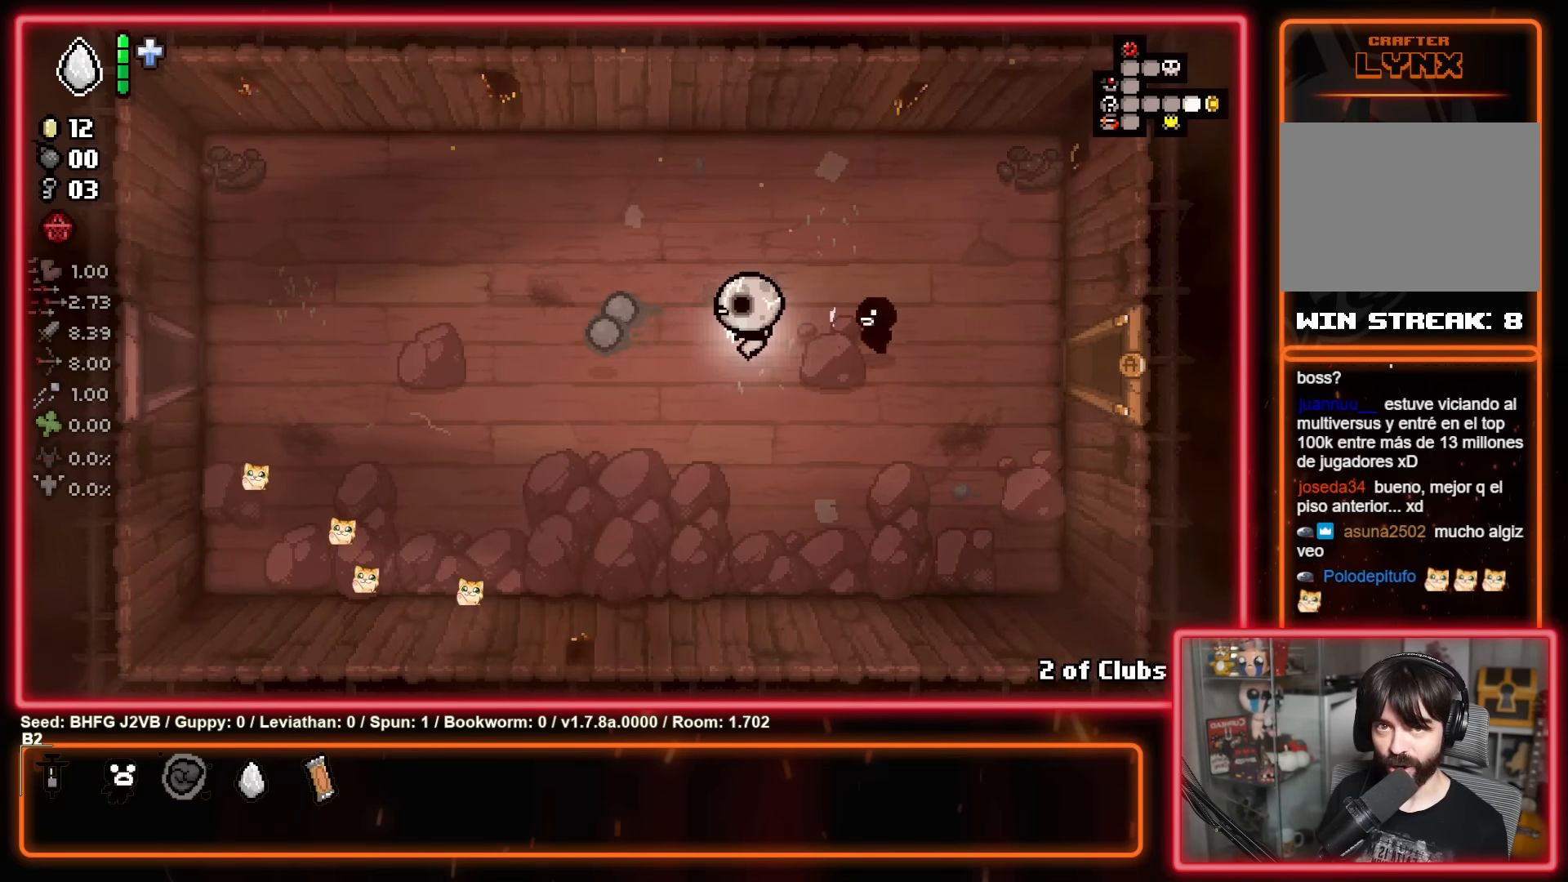
{"buttons": [], "left_stick": "left", "events": []}
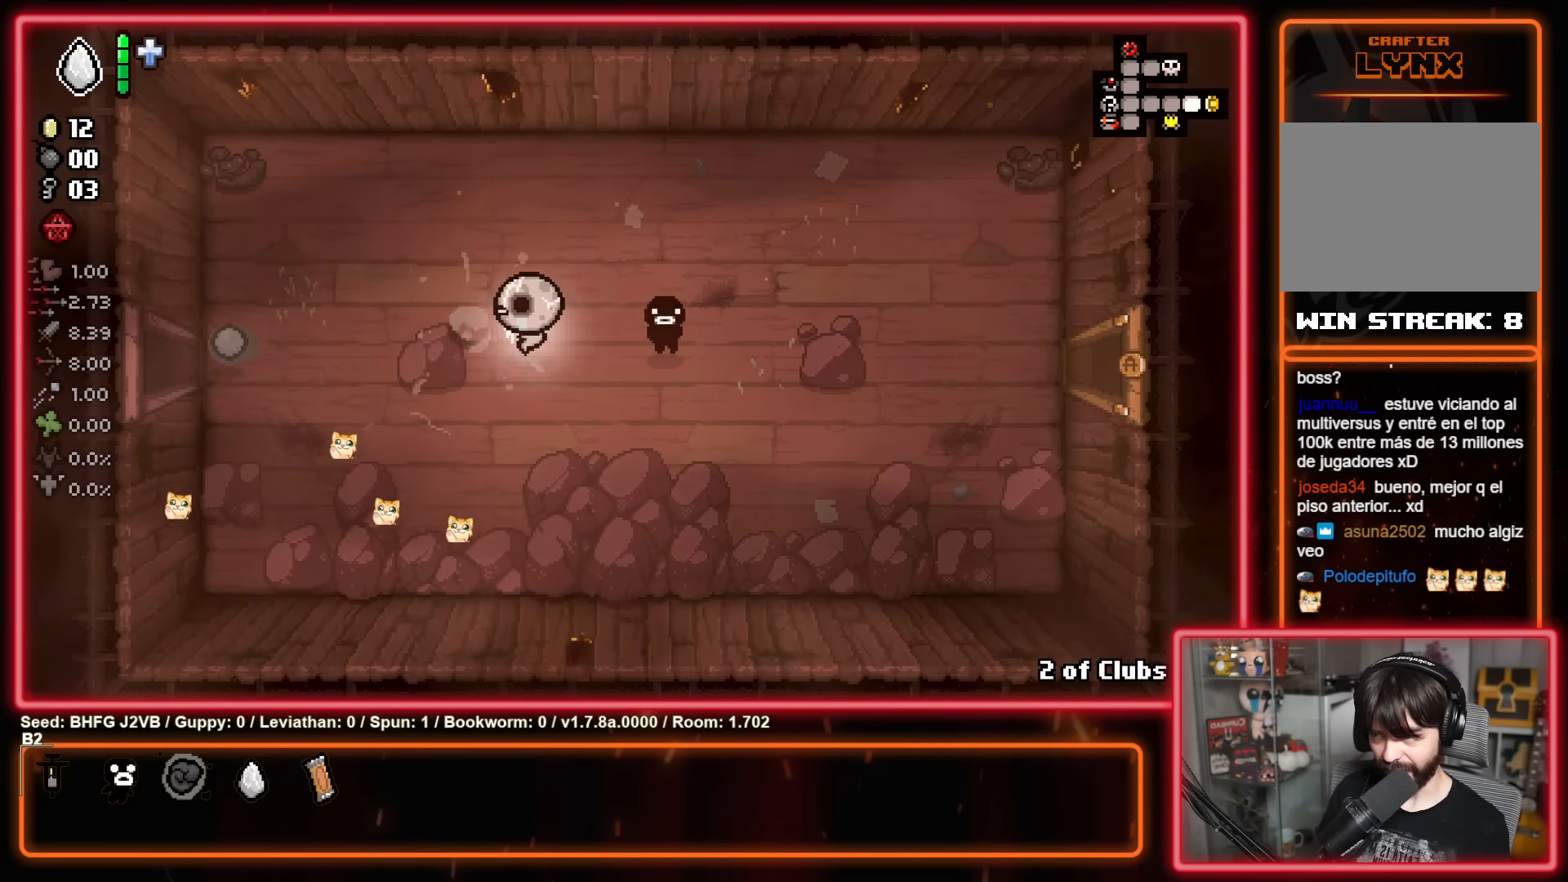
{"buttons": [], "left_stick": "left", "events": []}
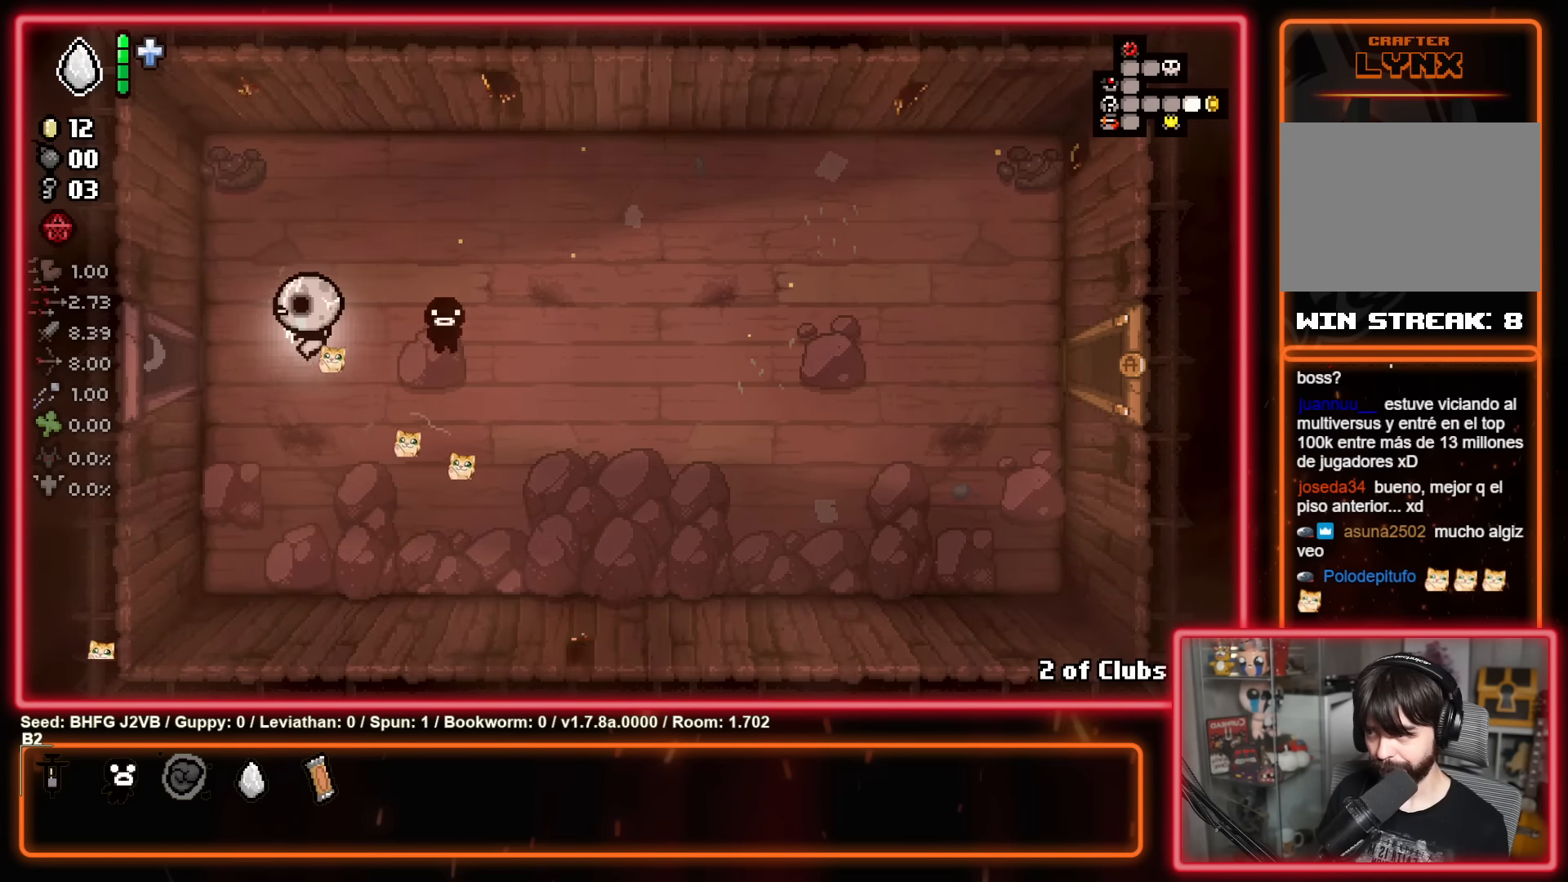
{"buttons": [], "left_stick": "left", "events": []}
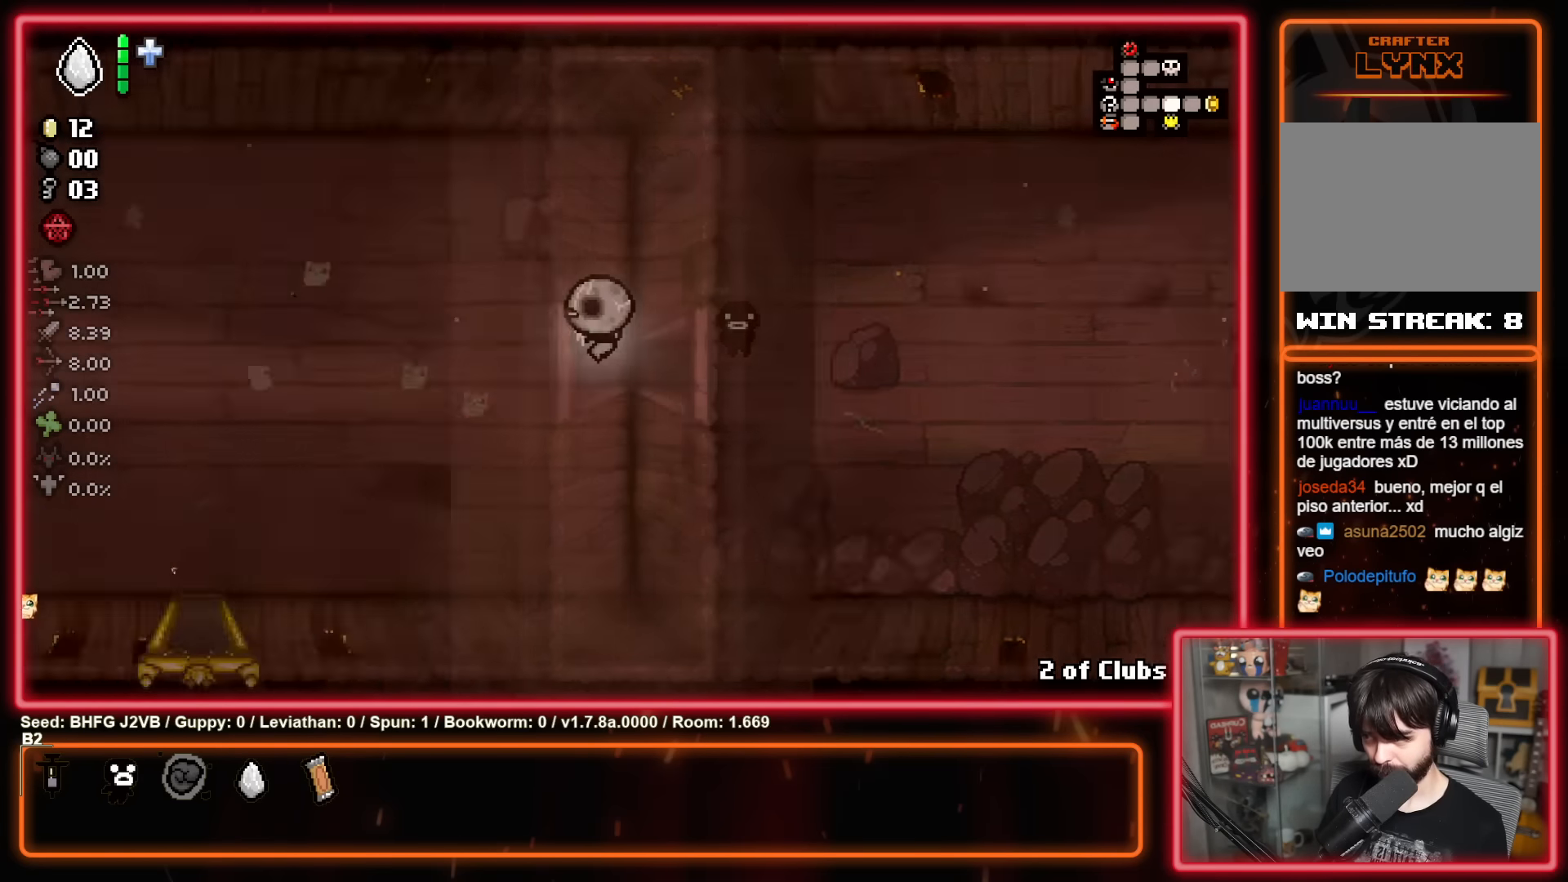
{"buttons": [], "left_stick": "left", "events": []}
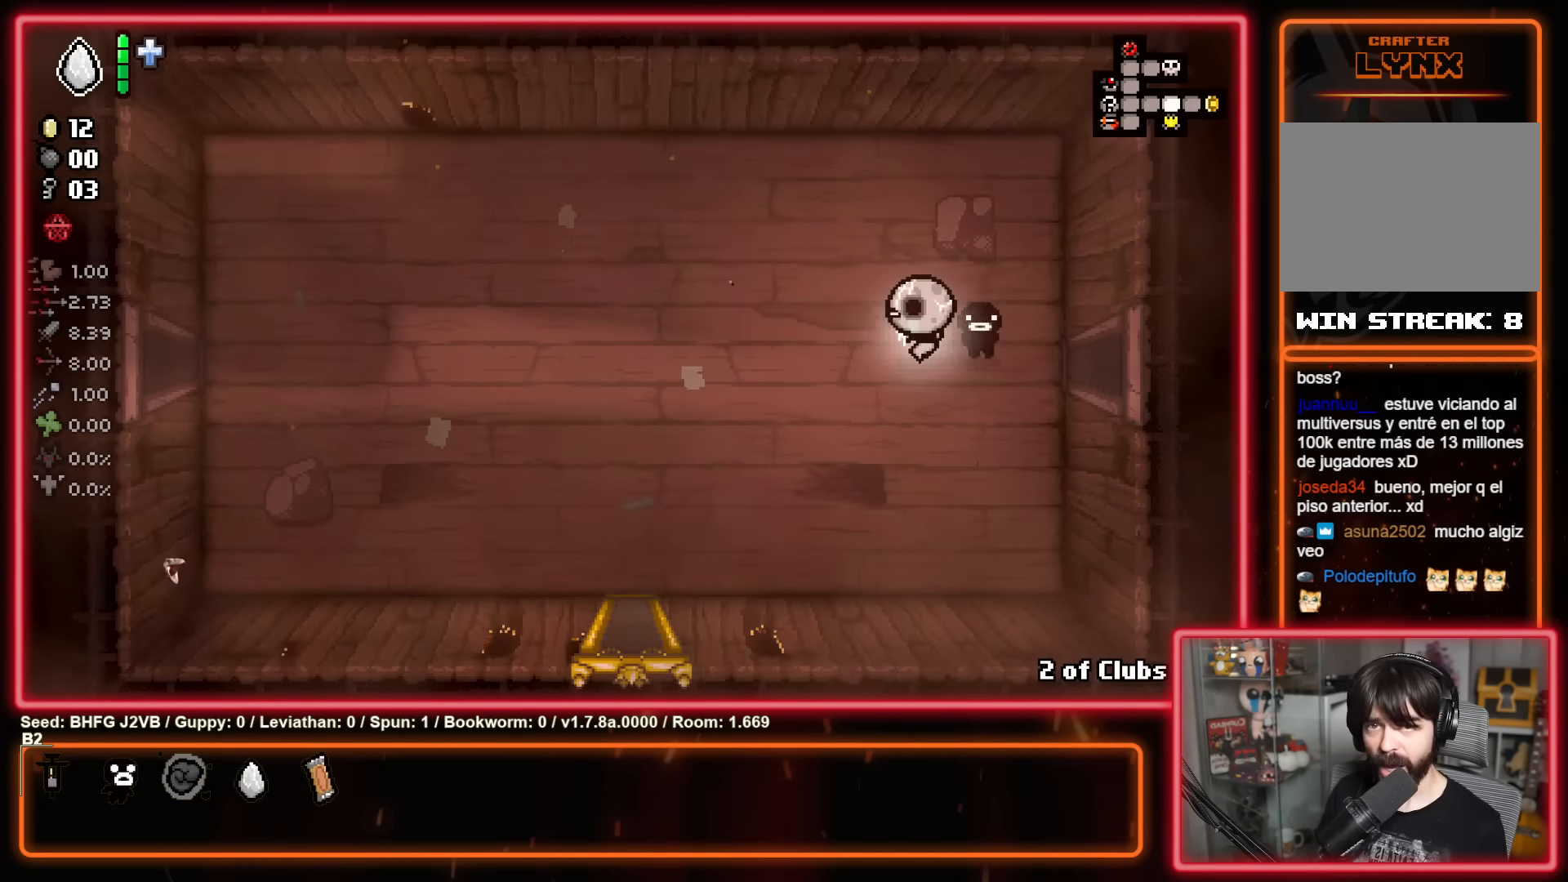
{"buttons": [], "left_stick": "left", "events": []}
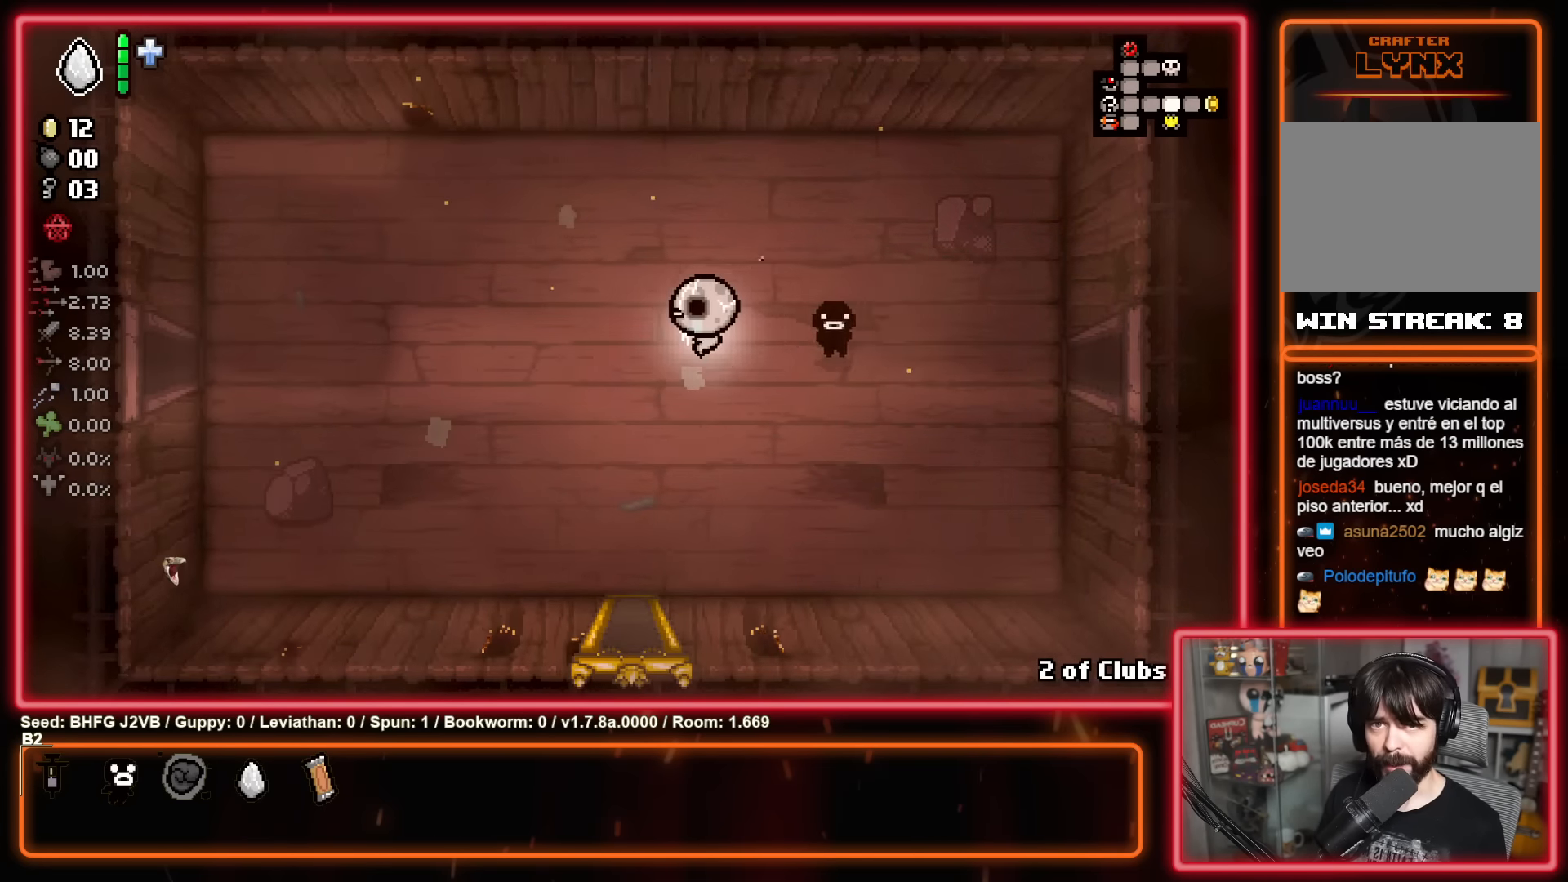
{"buttons": ["A"], "left_stick": "left", "events": [[83, "A", "down"]]}
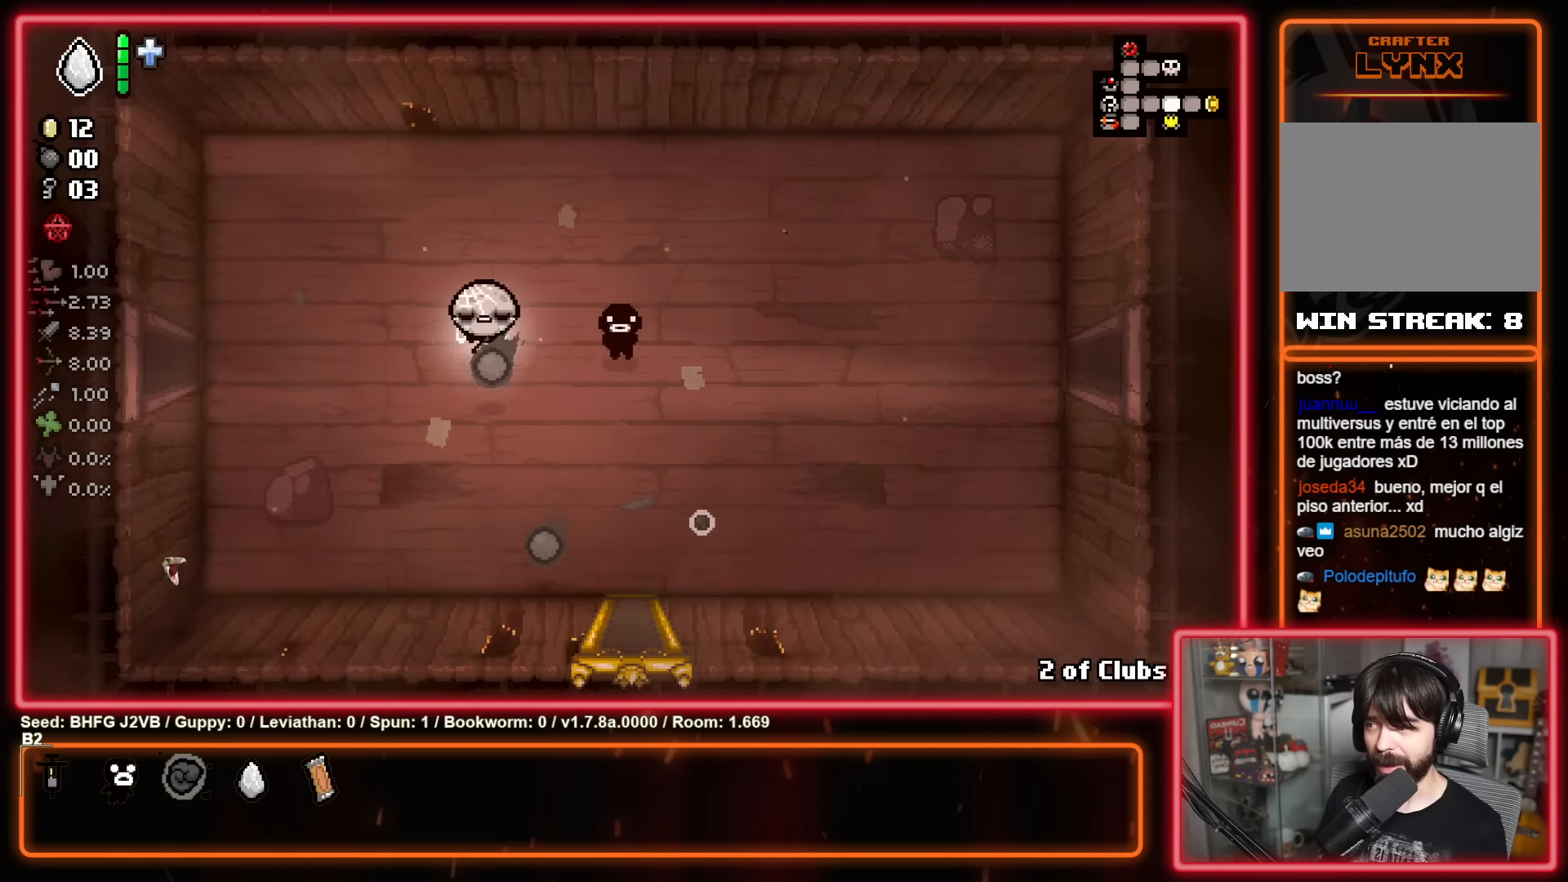
{"buttons": [], "left_stick": "left", "events": [[267, "A", "up"]]}
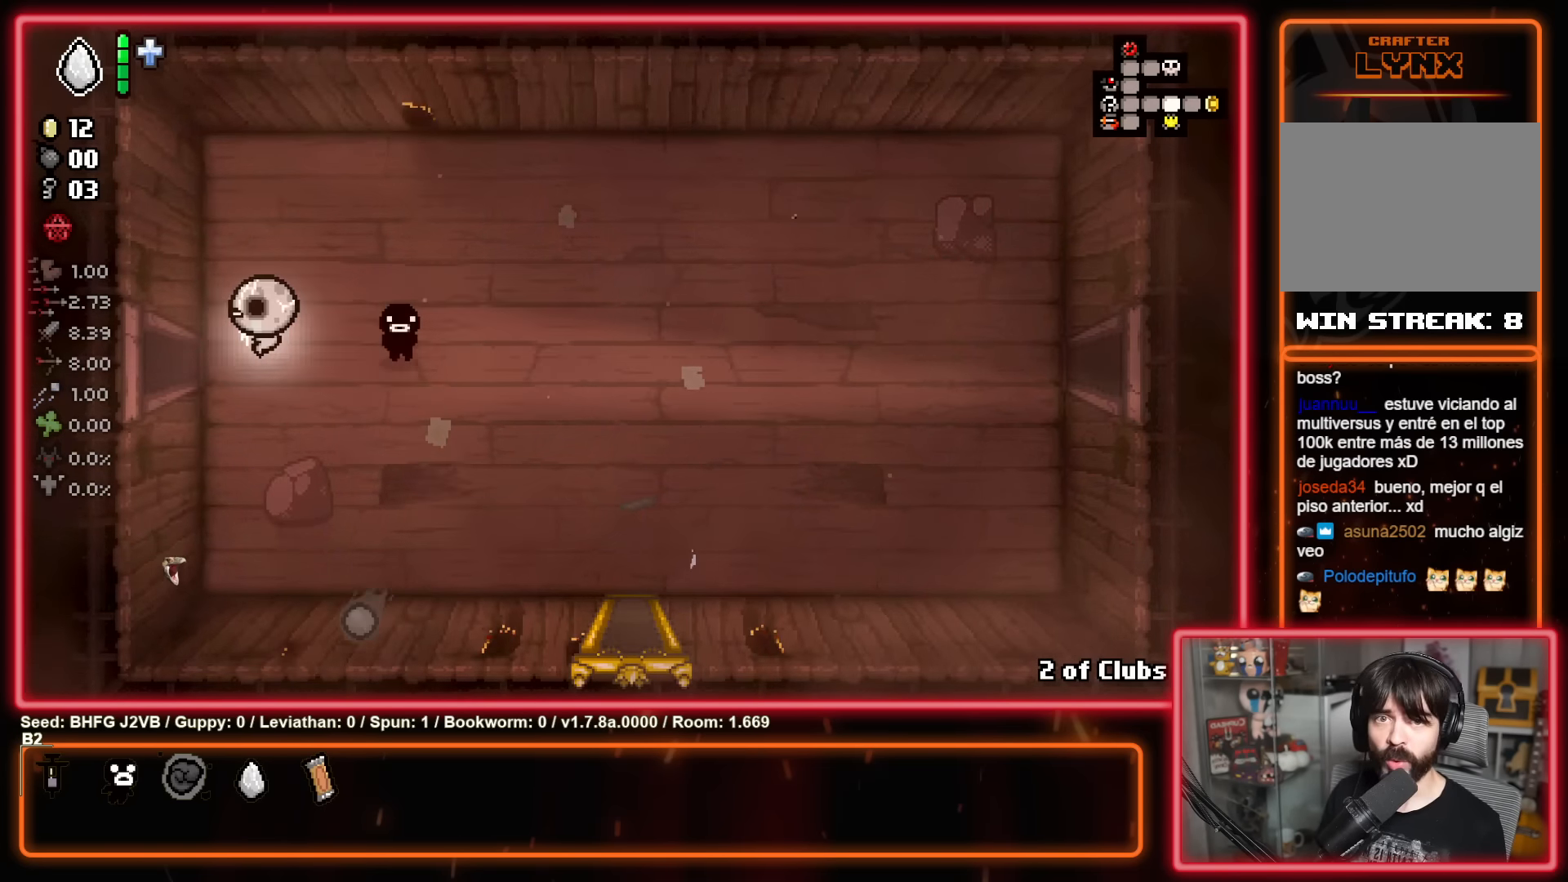
{"buttons": [], "left_stick": "left", "events": []}
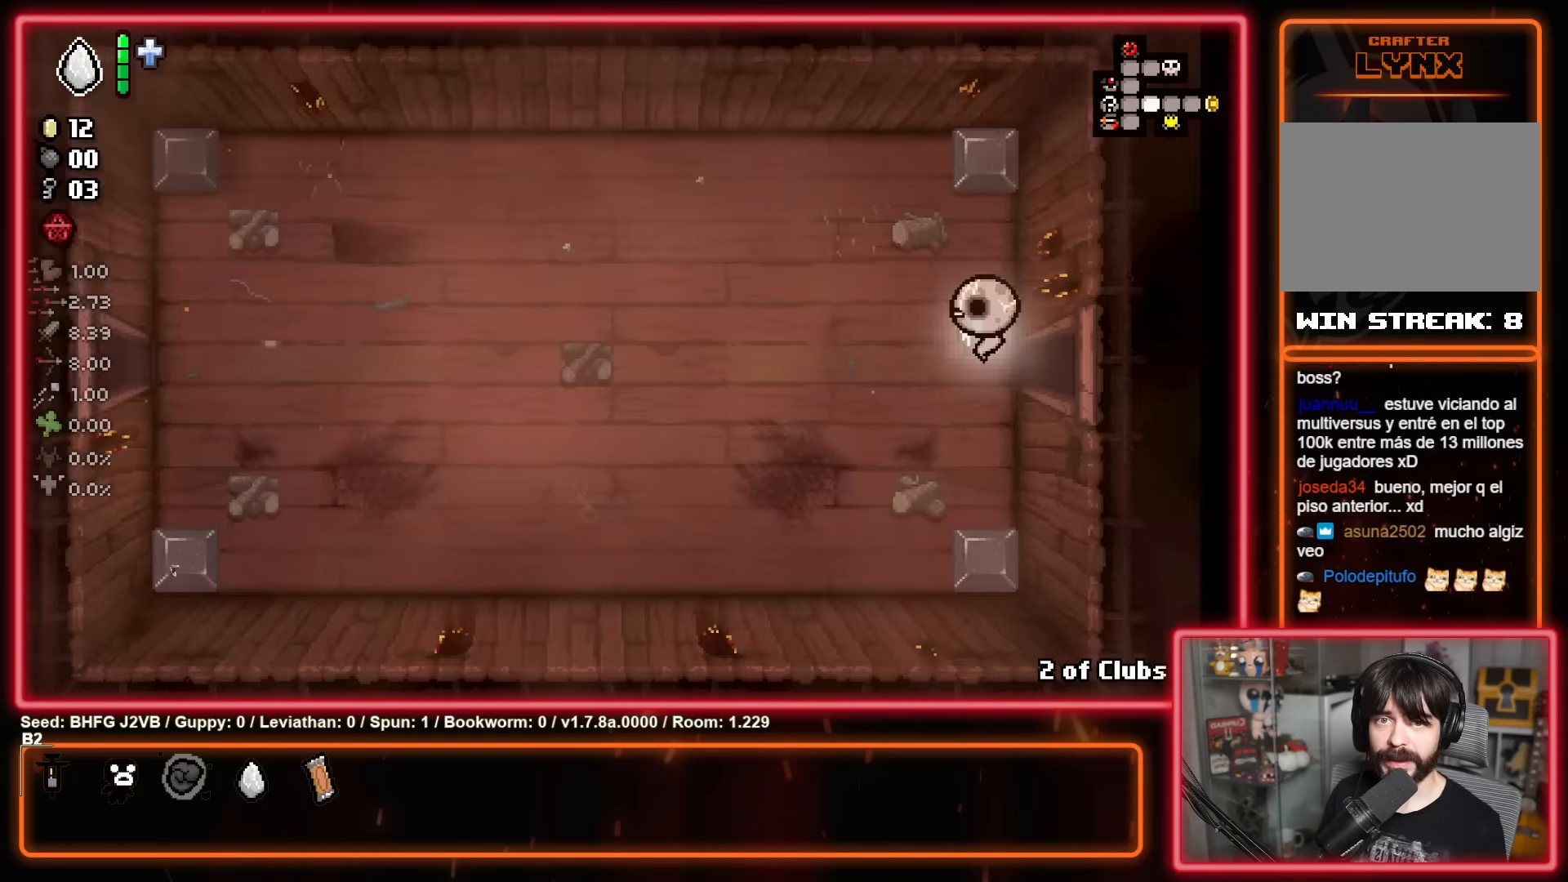
{"buttons": [], "left_stick": "left", "events": []}
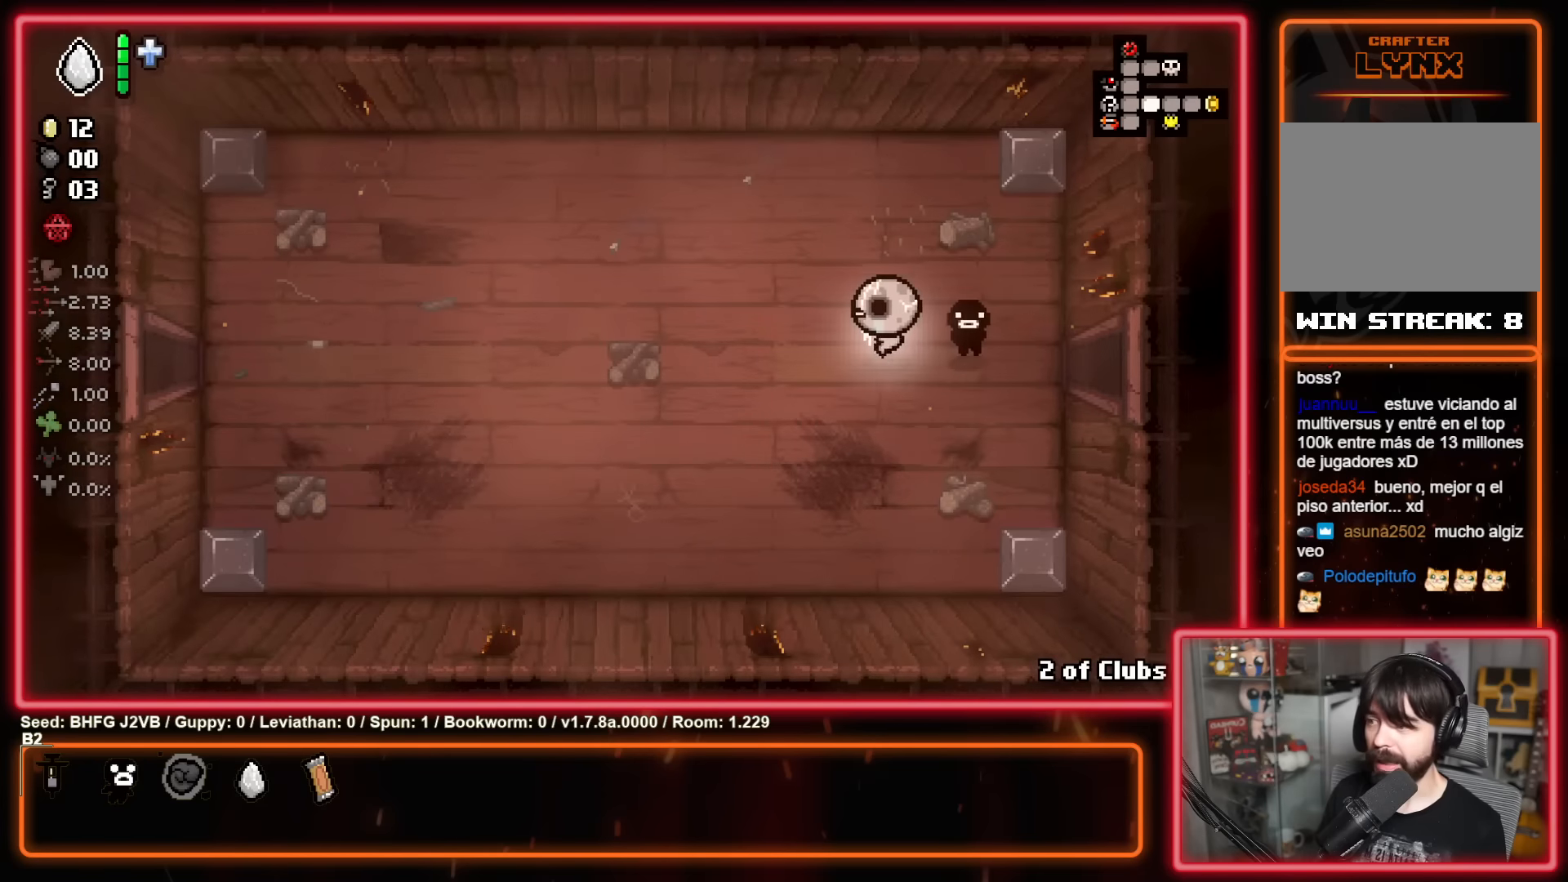
{"buttons": ["A"], "left_stick": "left", "events": [[434, "A", "down"]]}
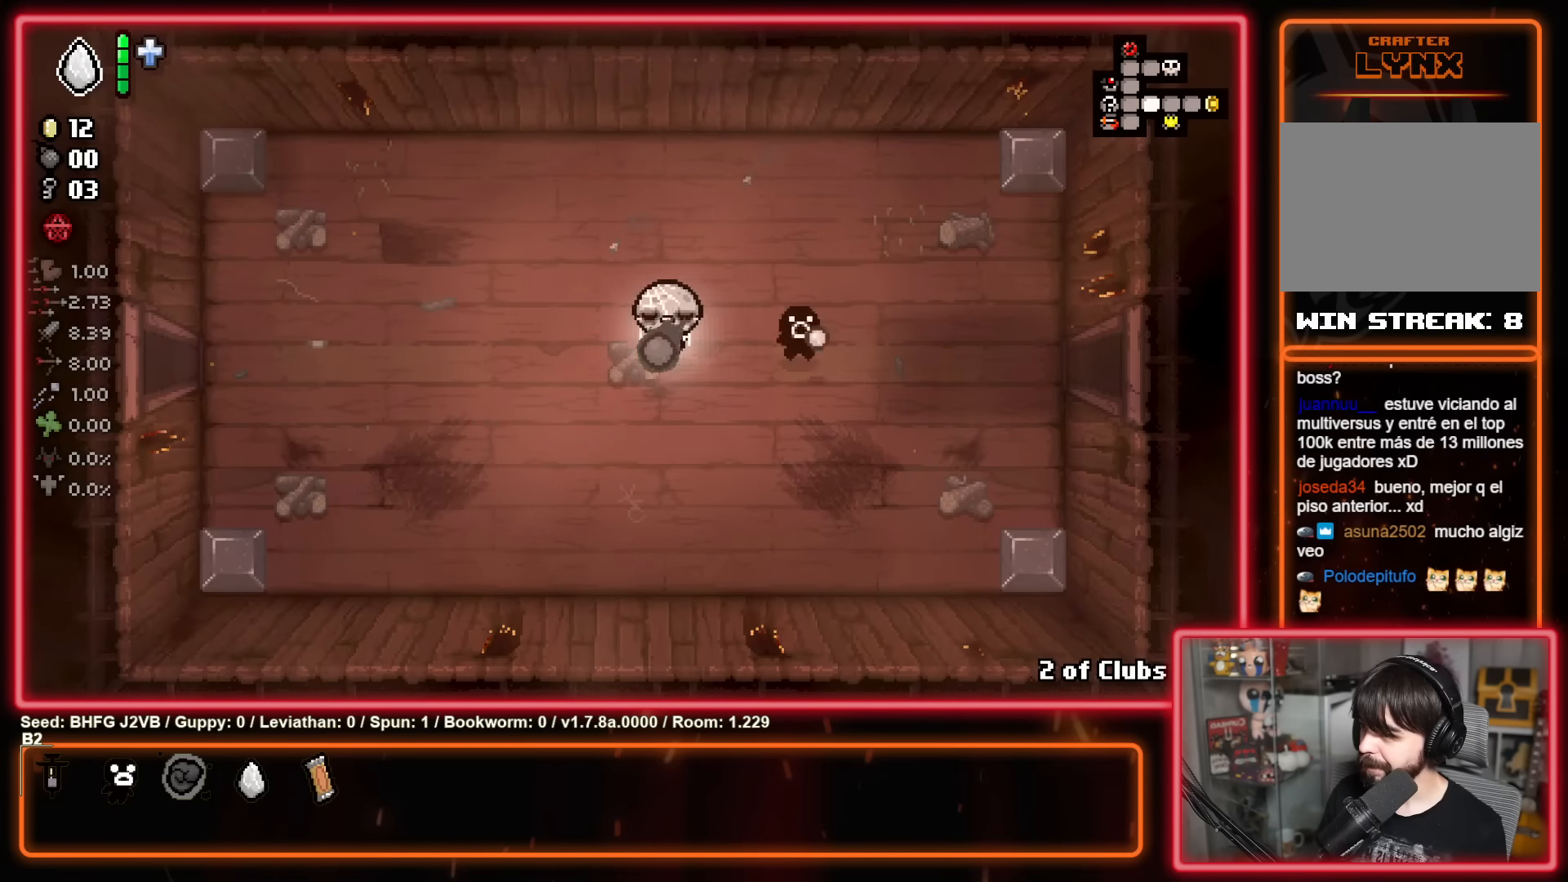
{"buttons": [], "left_stick": "left", "events": [[184, "A", "up"], [284, "A", "down"], [500, "A", "up"]]}
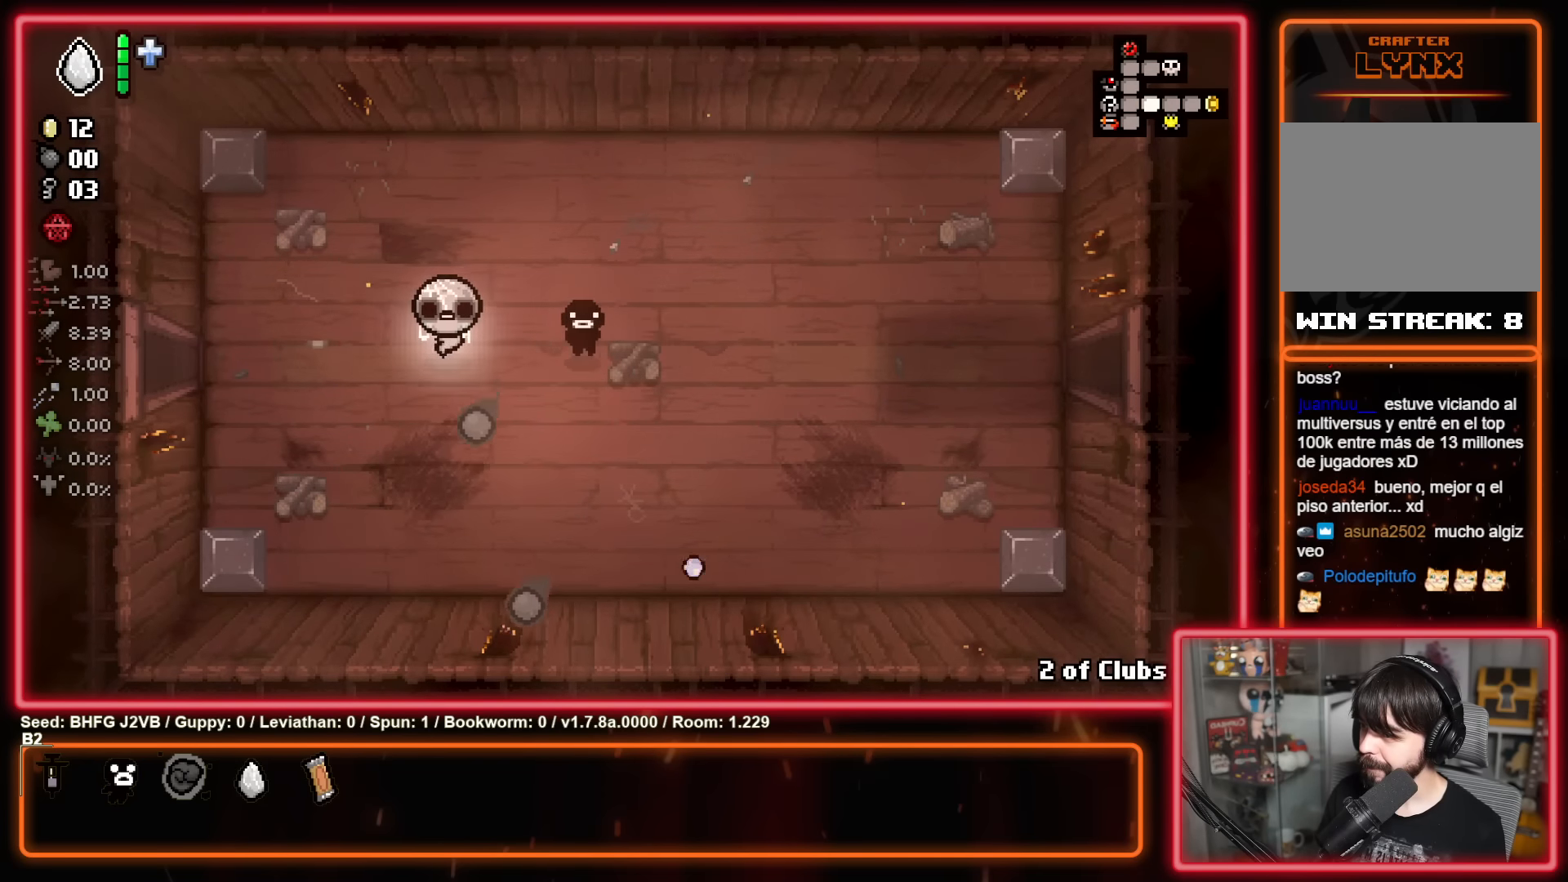
{"buttons": [], "left_stick": "left", "events": [[134, "A", "down"], [350, "A", "up"]]}
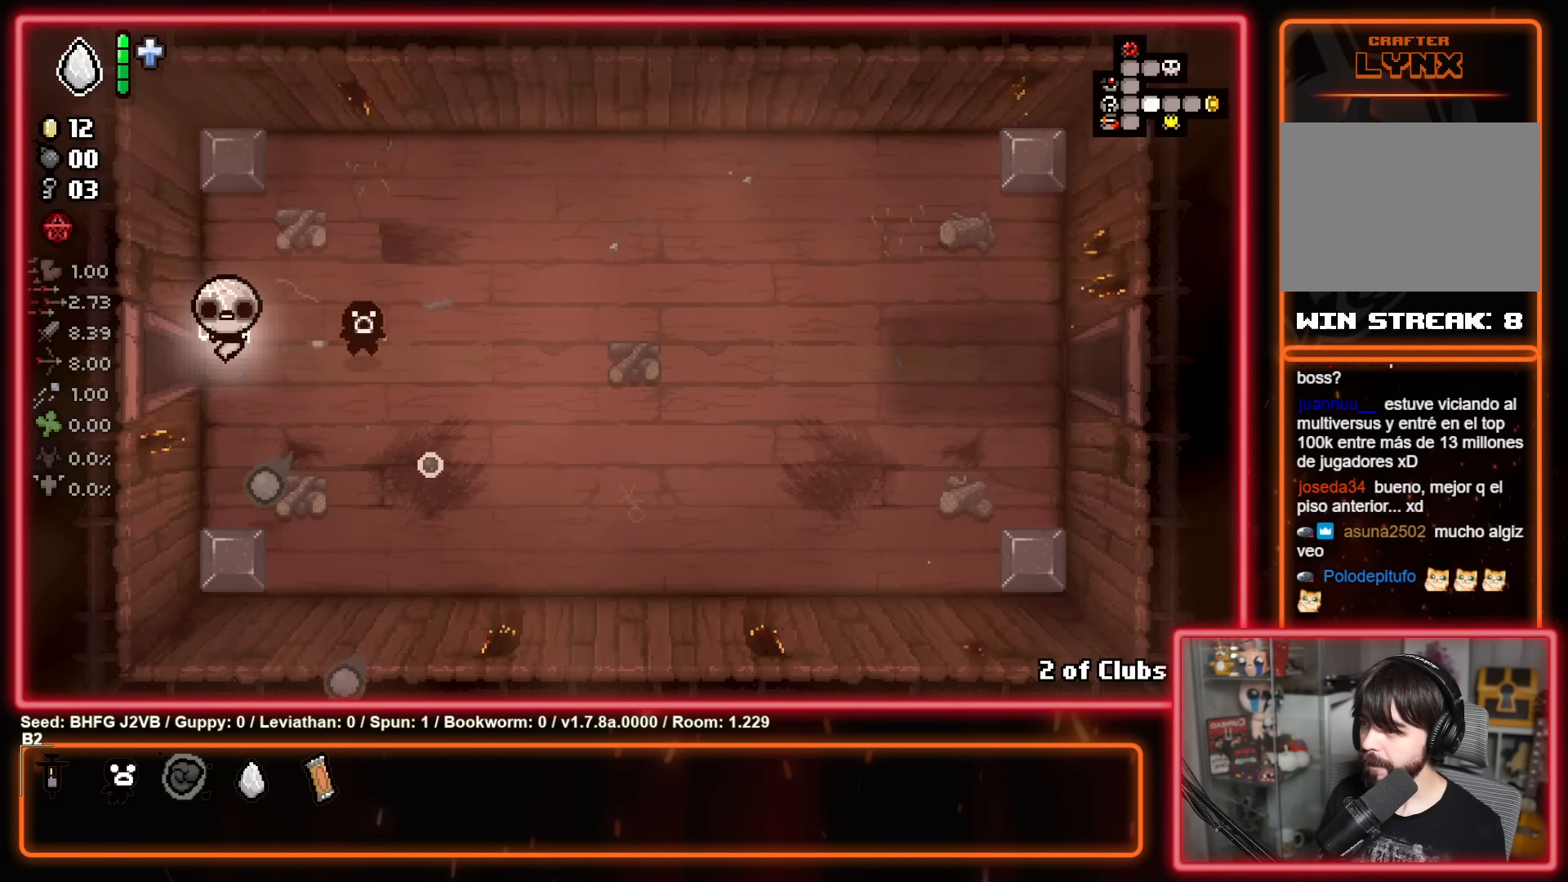
{"buttons": [], "left_stick": "left", "events": []}
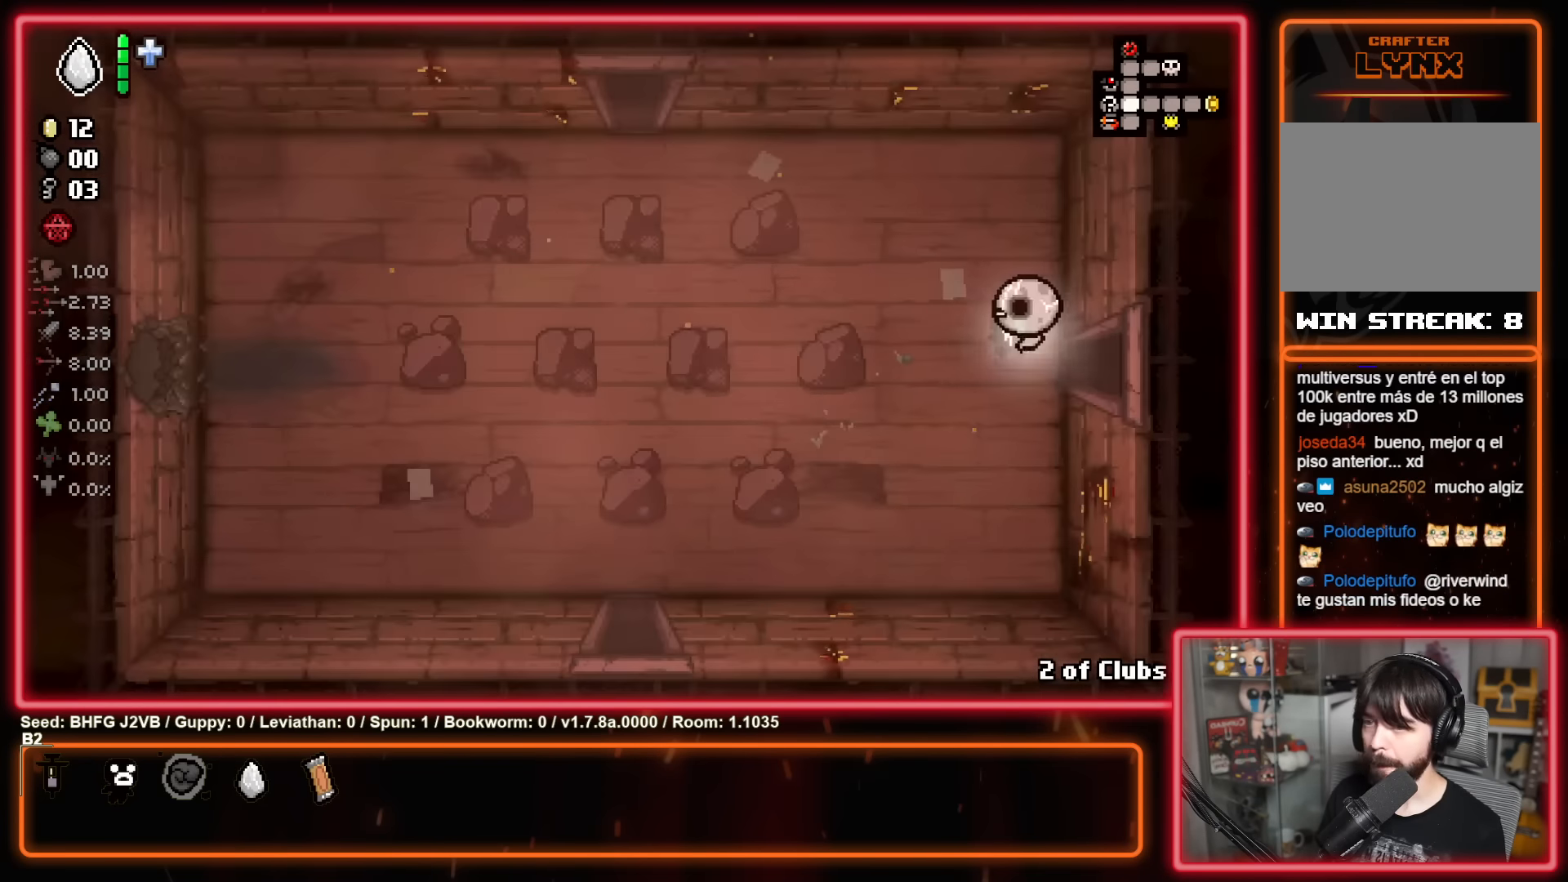
{"buttons": [], "left_stick": "up-left", "events": [[217, "left_stick", "up-left"]]}
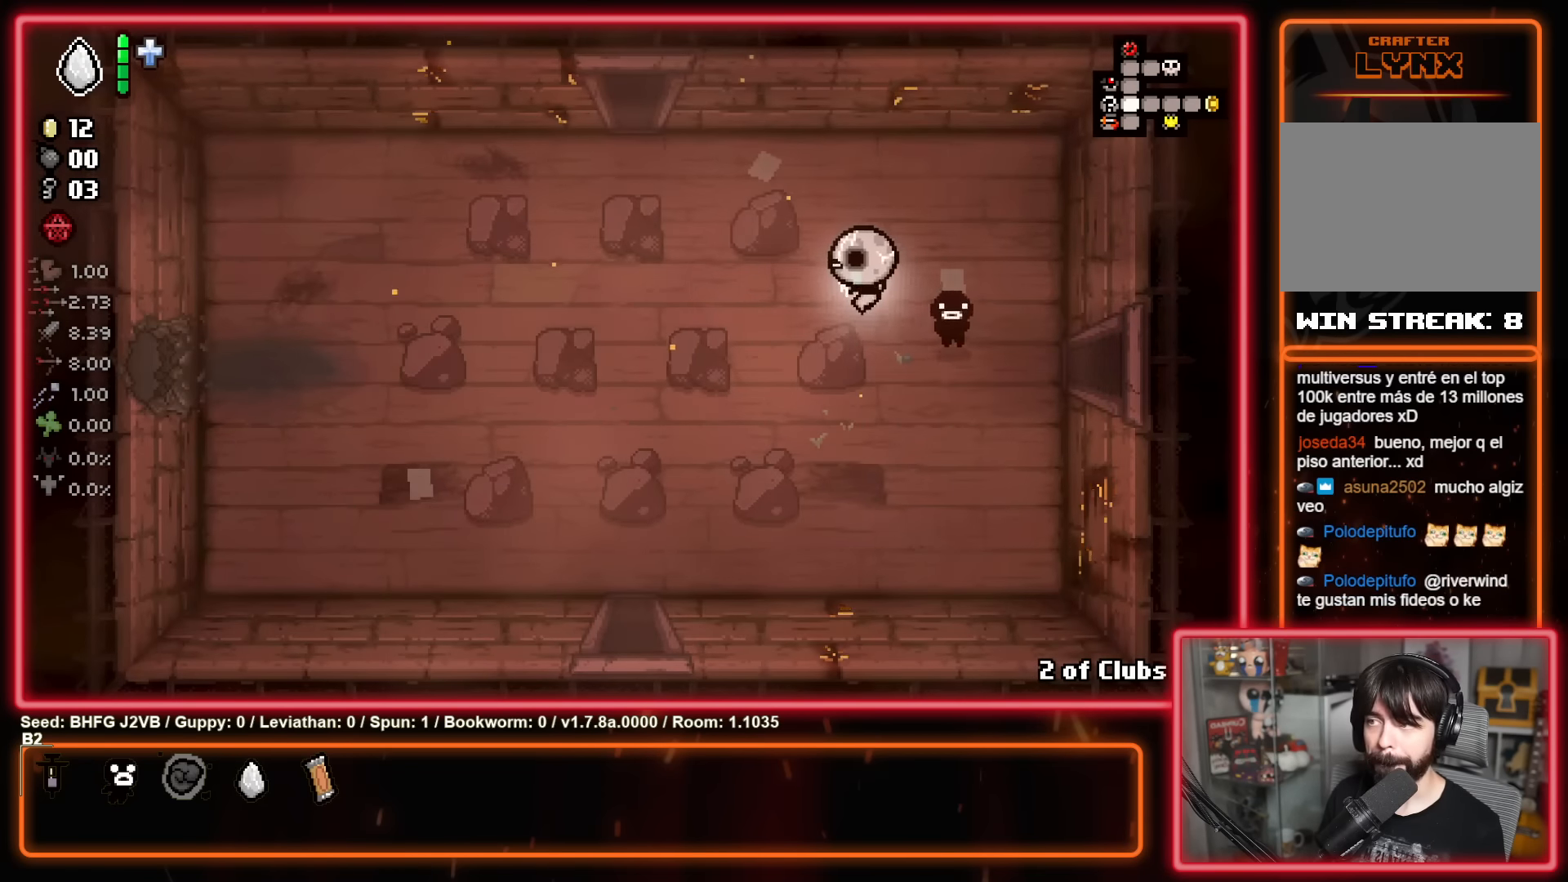
{"buttons": [], "left_stick": "up-left", "events": []}
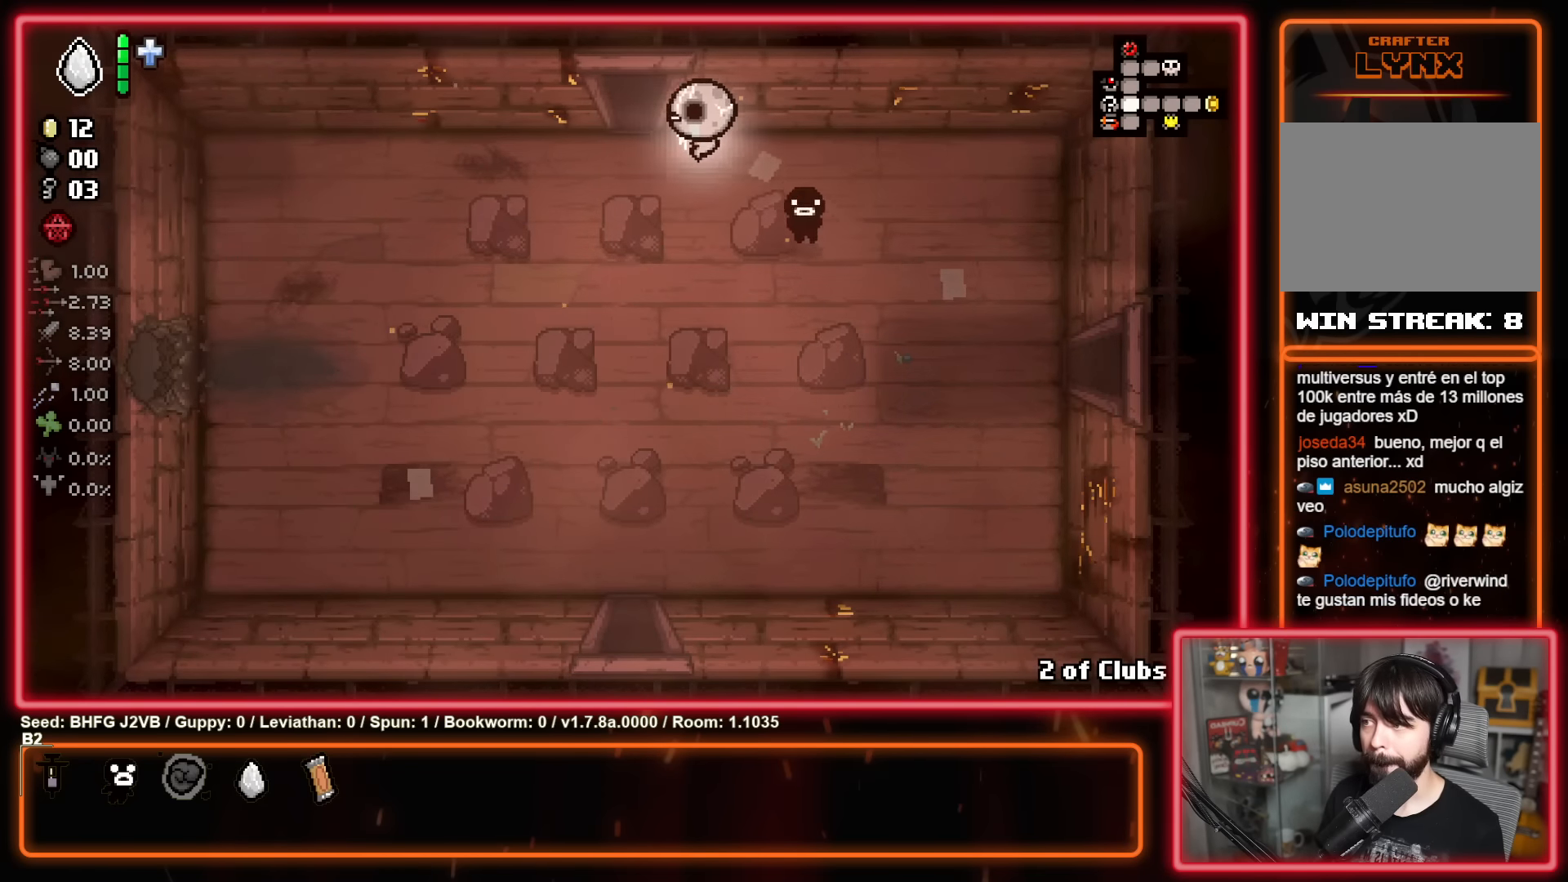
{"buttons": [], "left_stick": "up", "events": [[184, "left_stick", "up"]]}
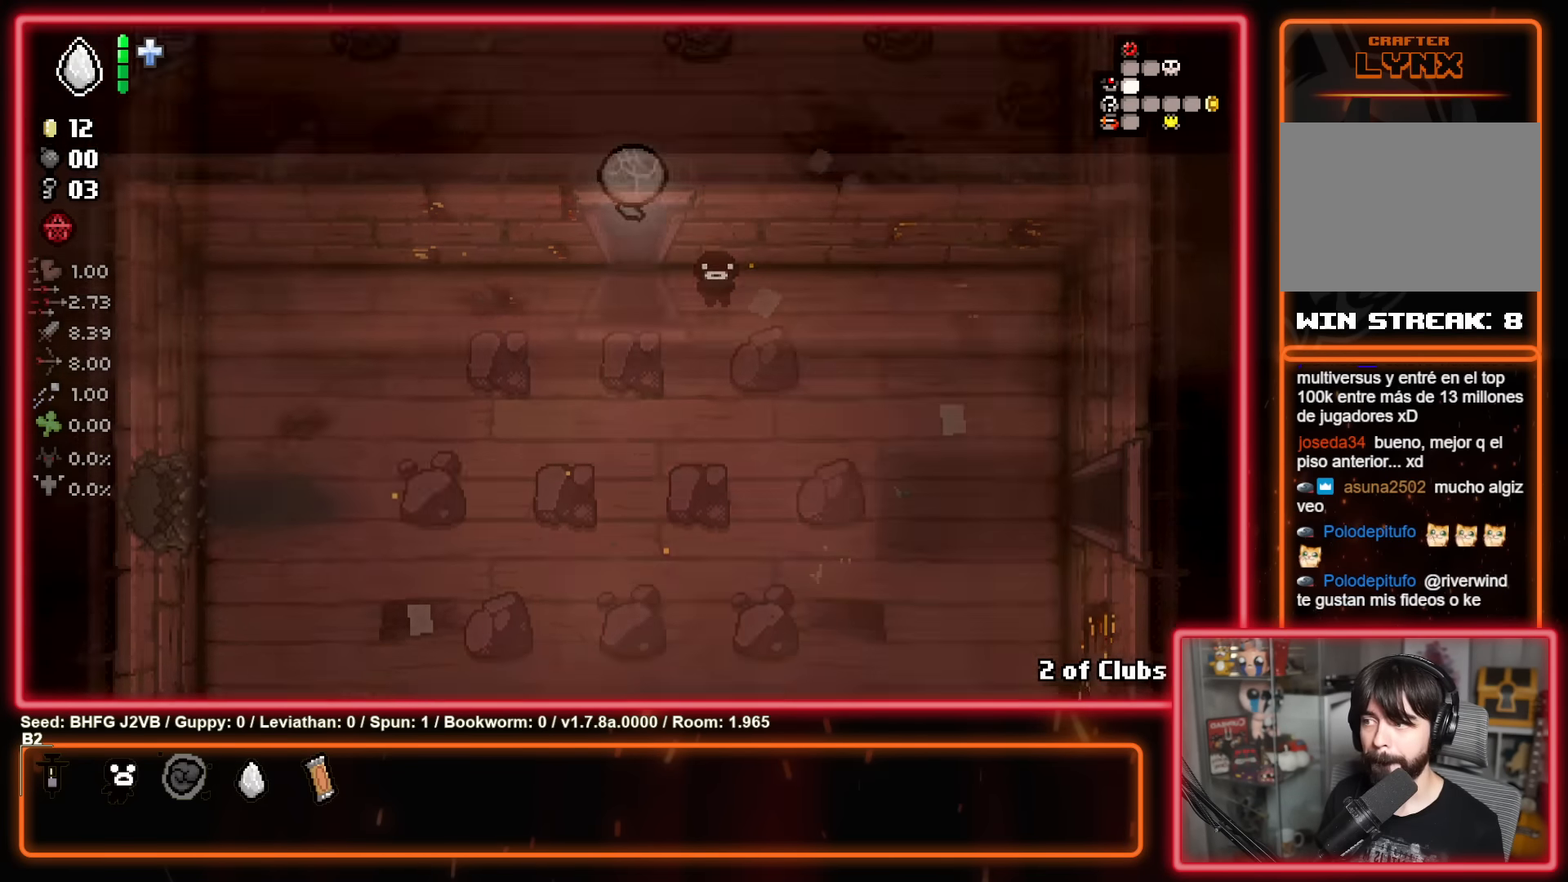
{"buttons": [], "left_stick": "up", "events": [[17, "left_stick", "center"], [450, "left_stick", "up"]]}
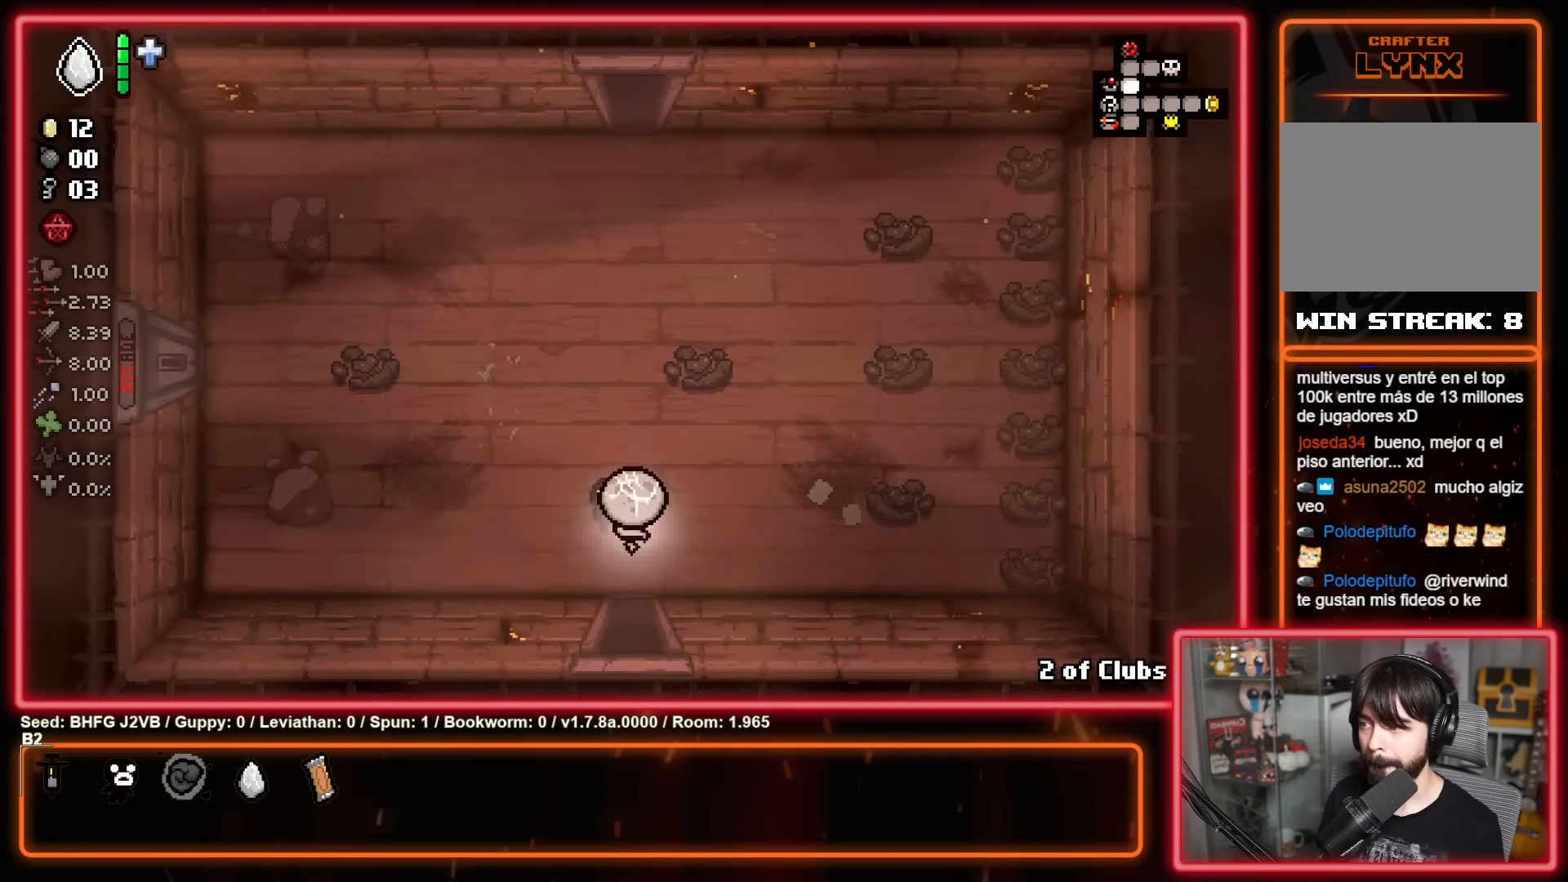
{"buttons": [], "left_stick": "up", "events": []}
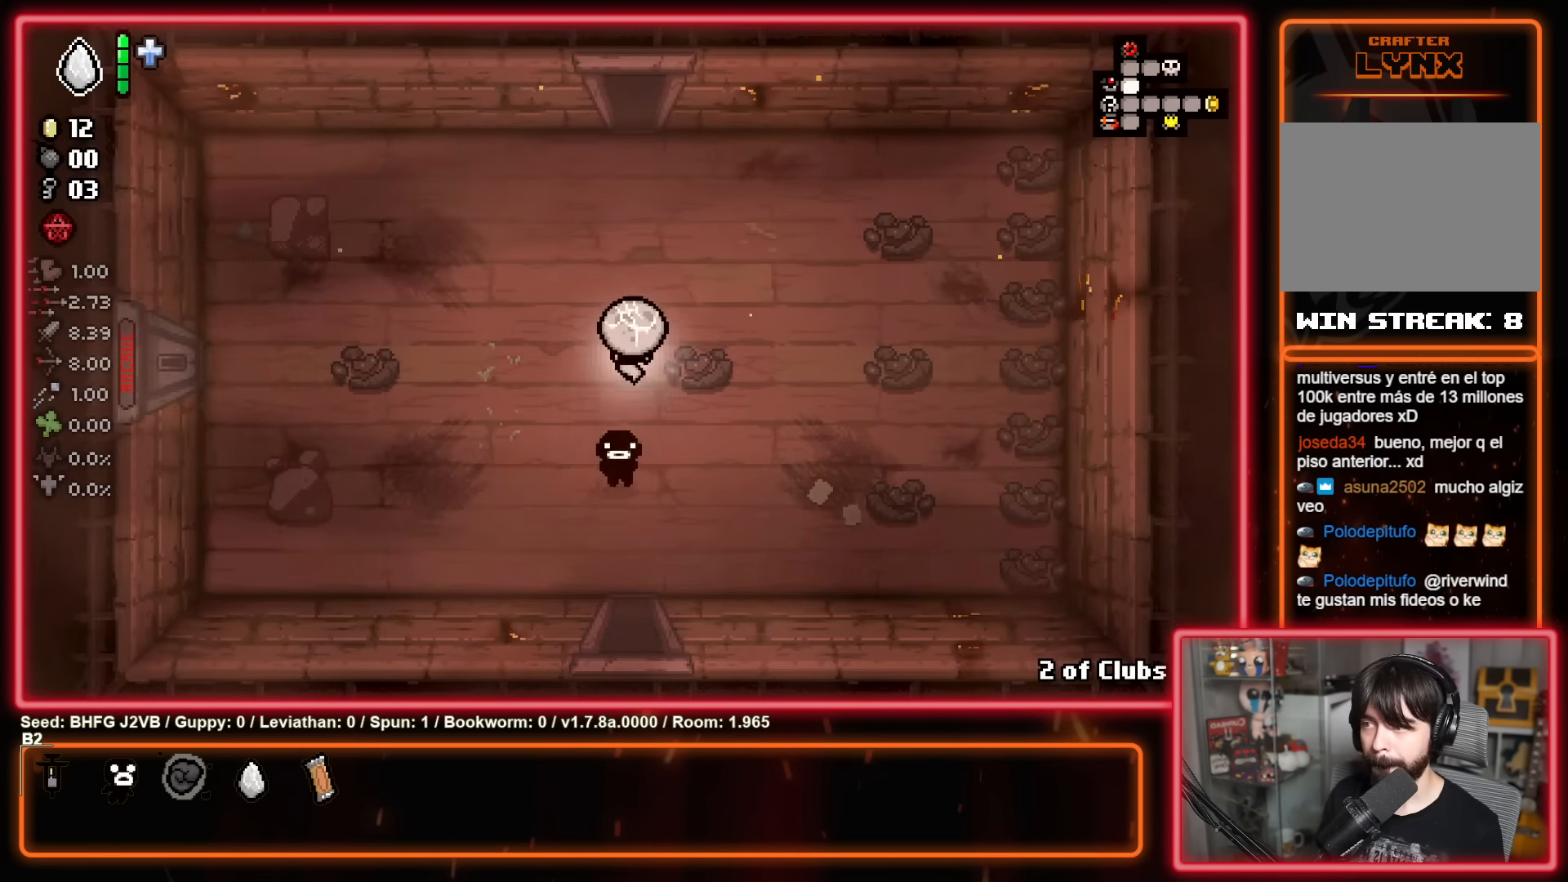
{"buttons": [], "left_stick": "up", "events": []}
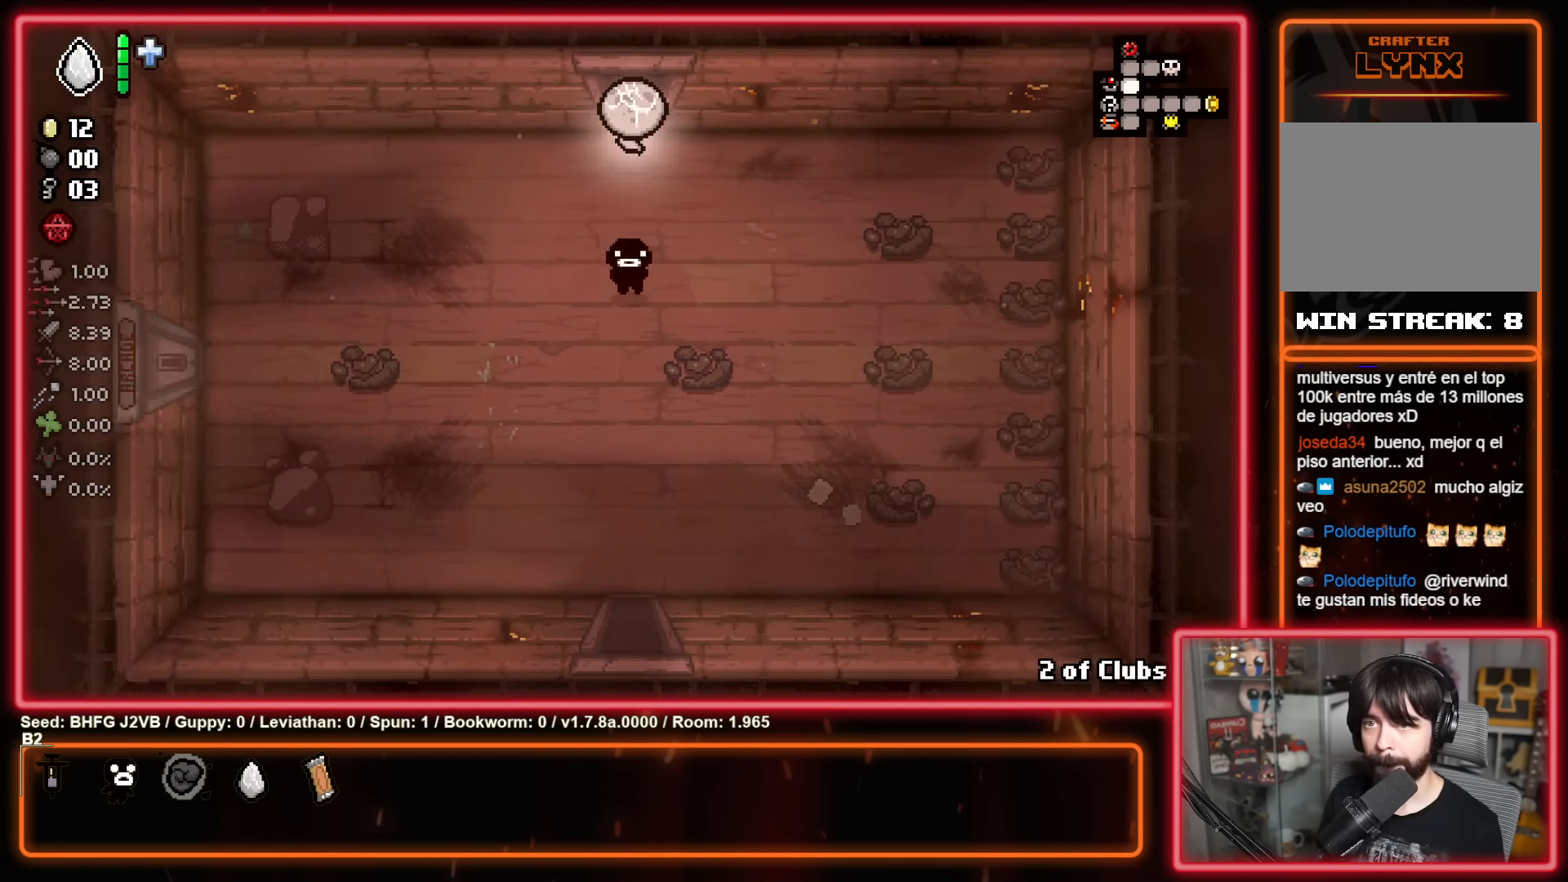
{"buttons": [], "left_stick": "up", "events": [[267, "left_stick", "center"], [467, "left_stick", "up"]]}
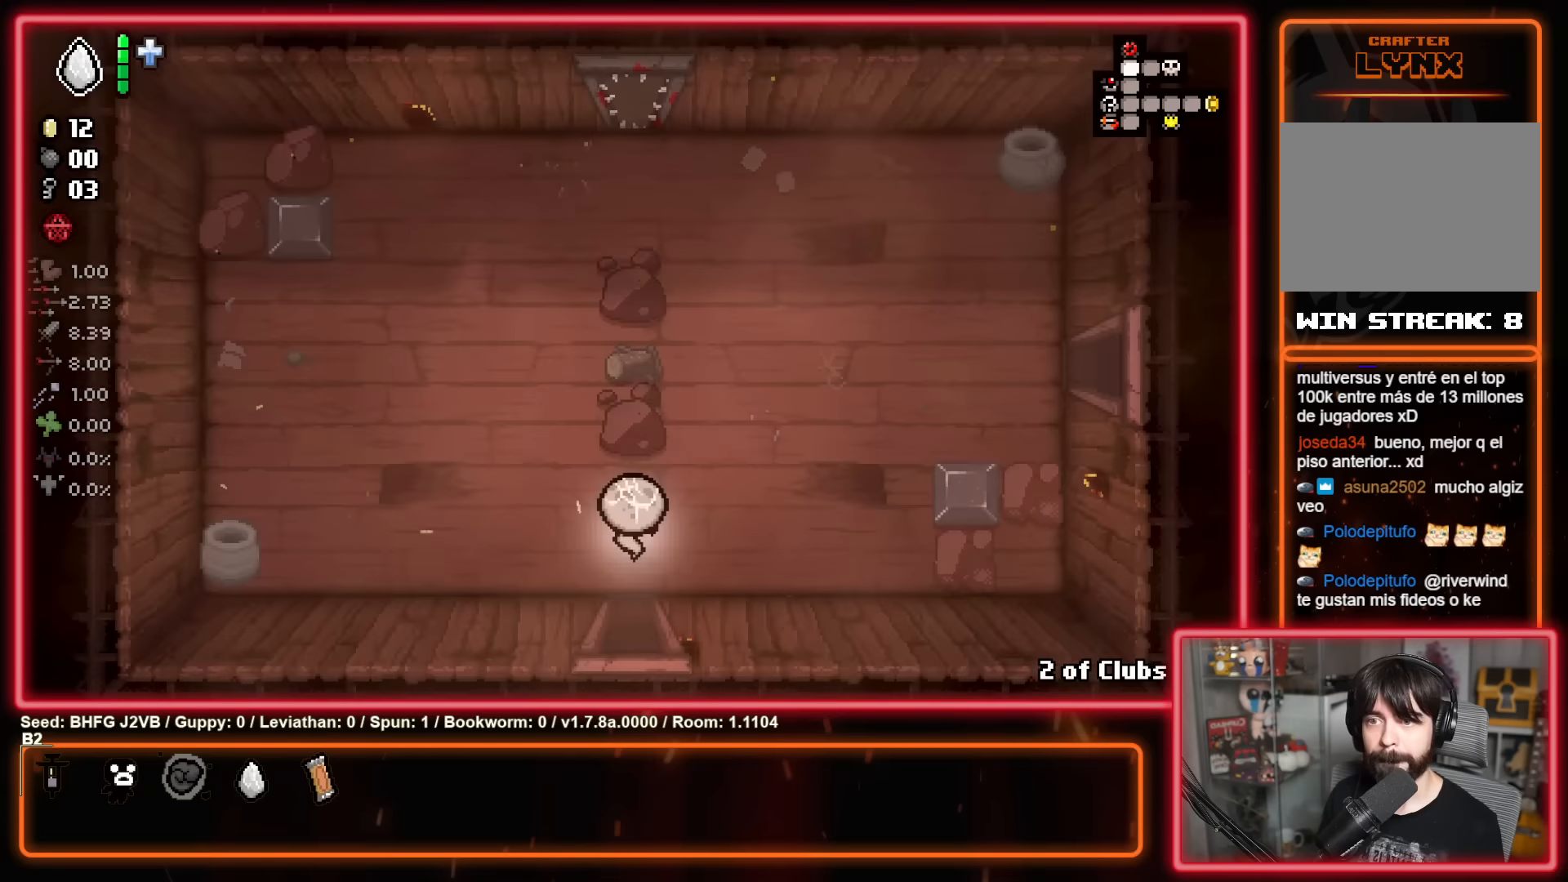
{"buttons": [], "left_stick": "center", "events": [[500, "left_stick", "center"]]}
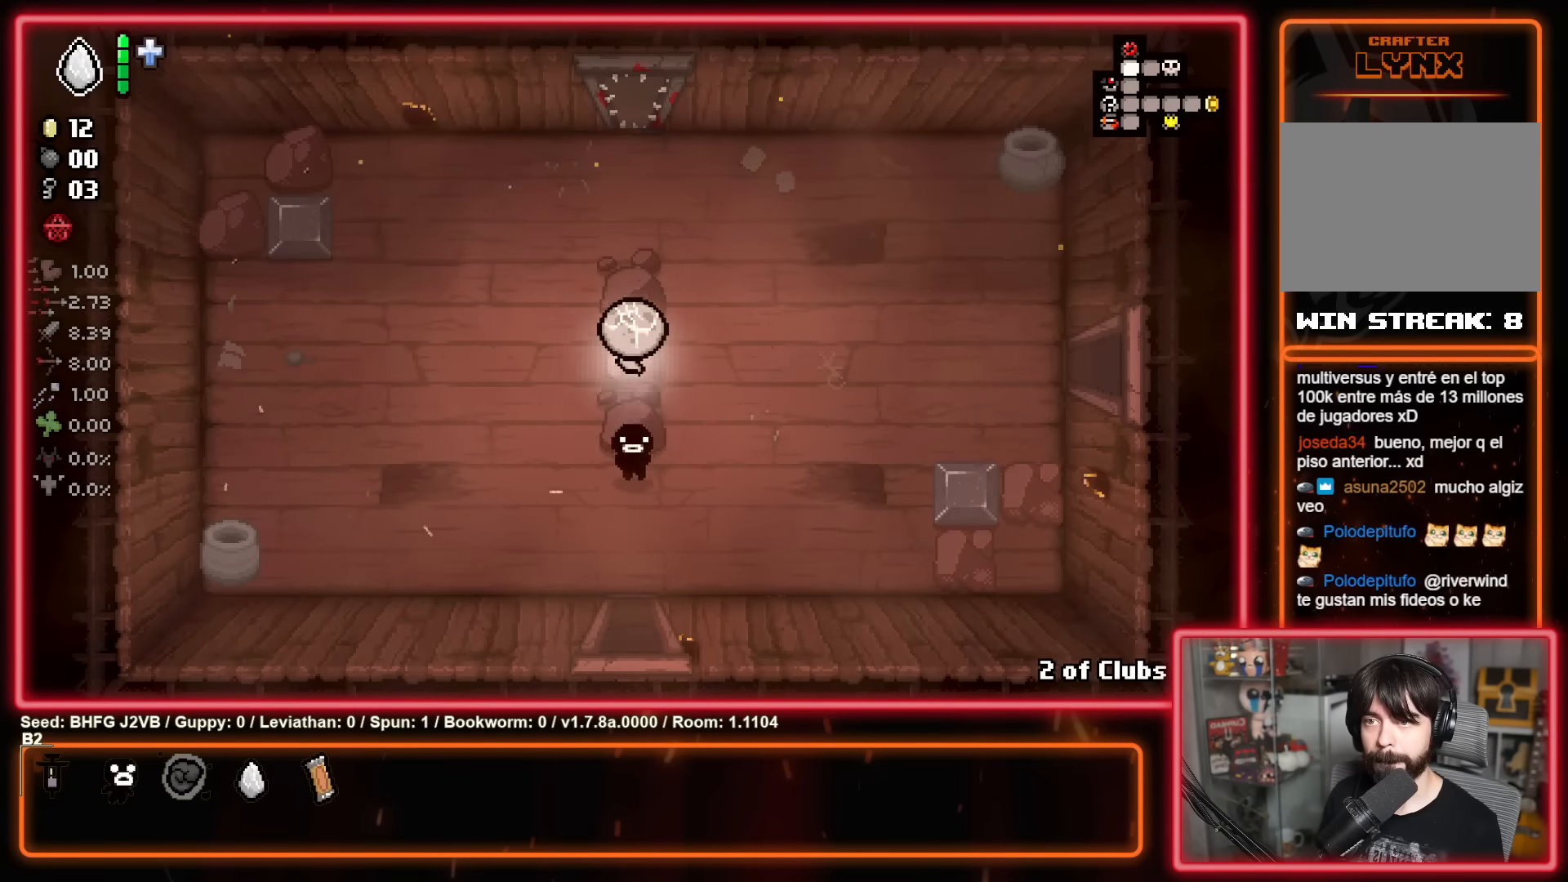
{"buttons": [], "left_stick": "up", "events": [[183, "left_stick", "up"]]}
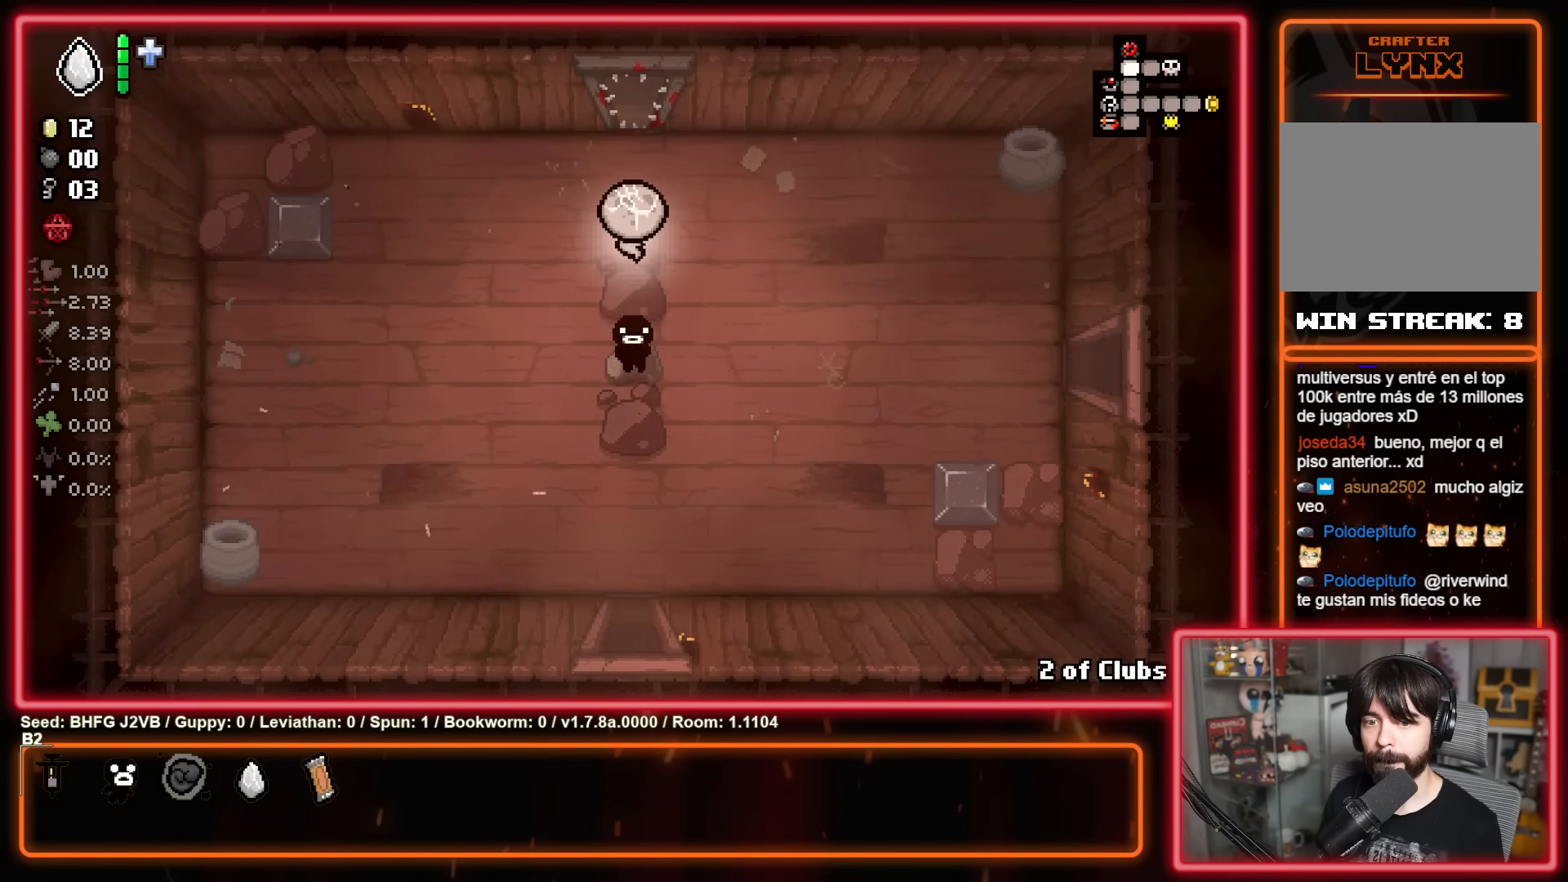
{"buttons": [], "left_stick": "down-left", "events": [[167, "left_stick", "down"], [467, "left_stick", "down-left"]]}
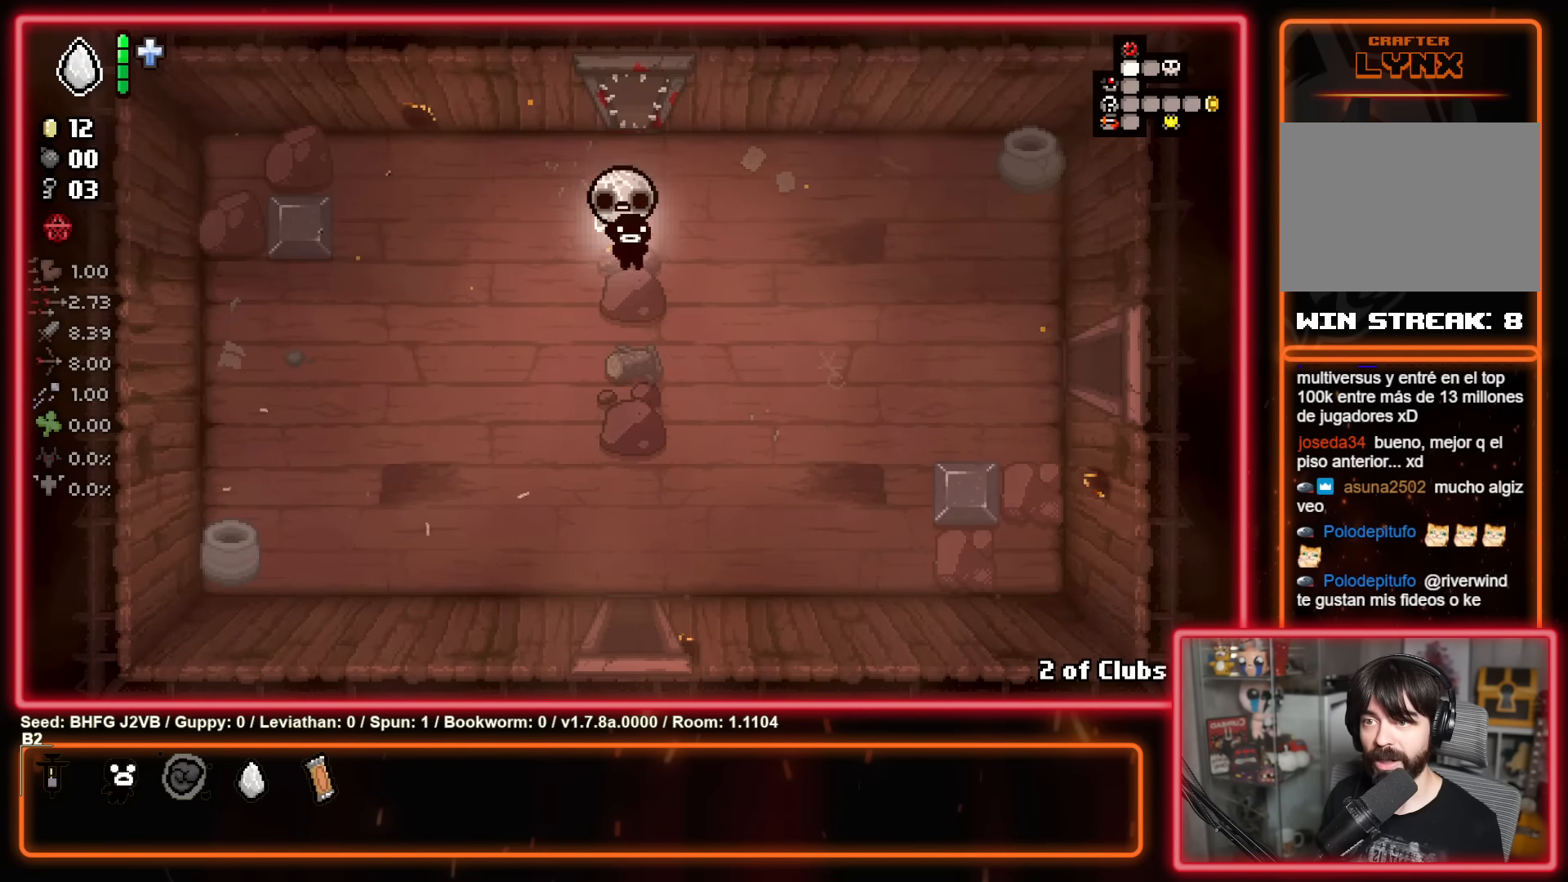
{"buttons": [], "left_stick": "down", "events": [[100, "left_stick", "down"]]}
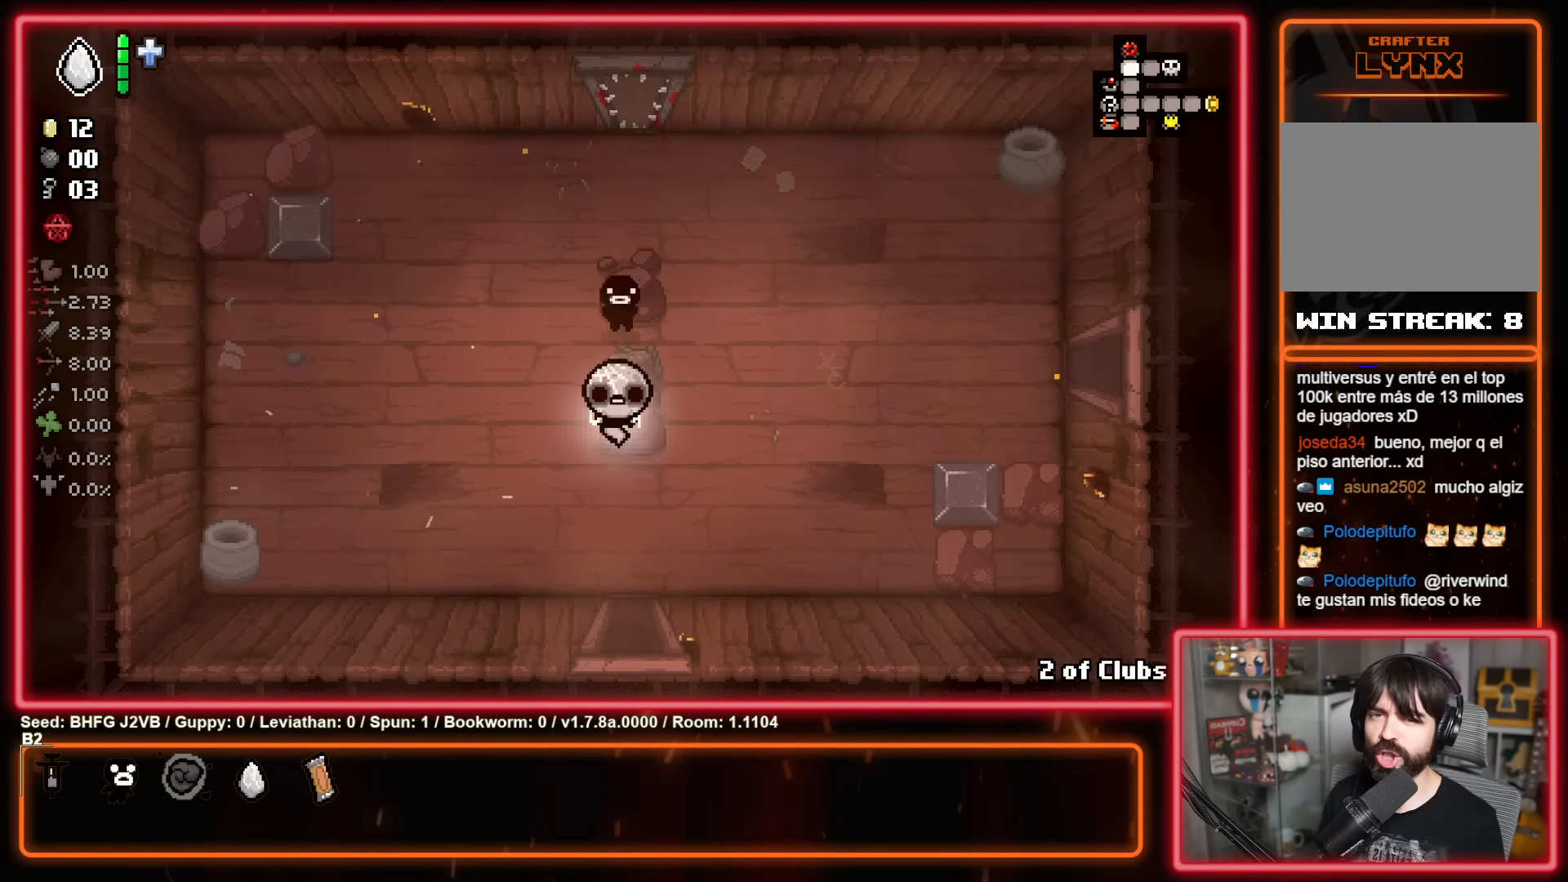
{"buttons": [], "left_stick": "down", "events": []}
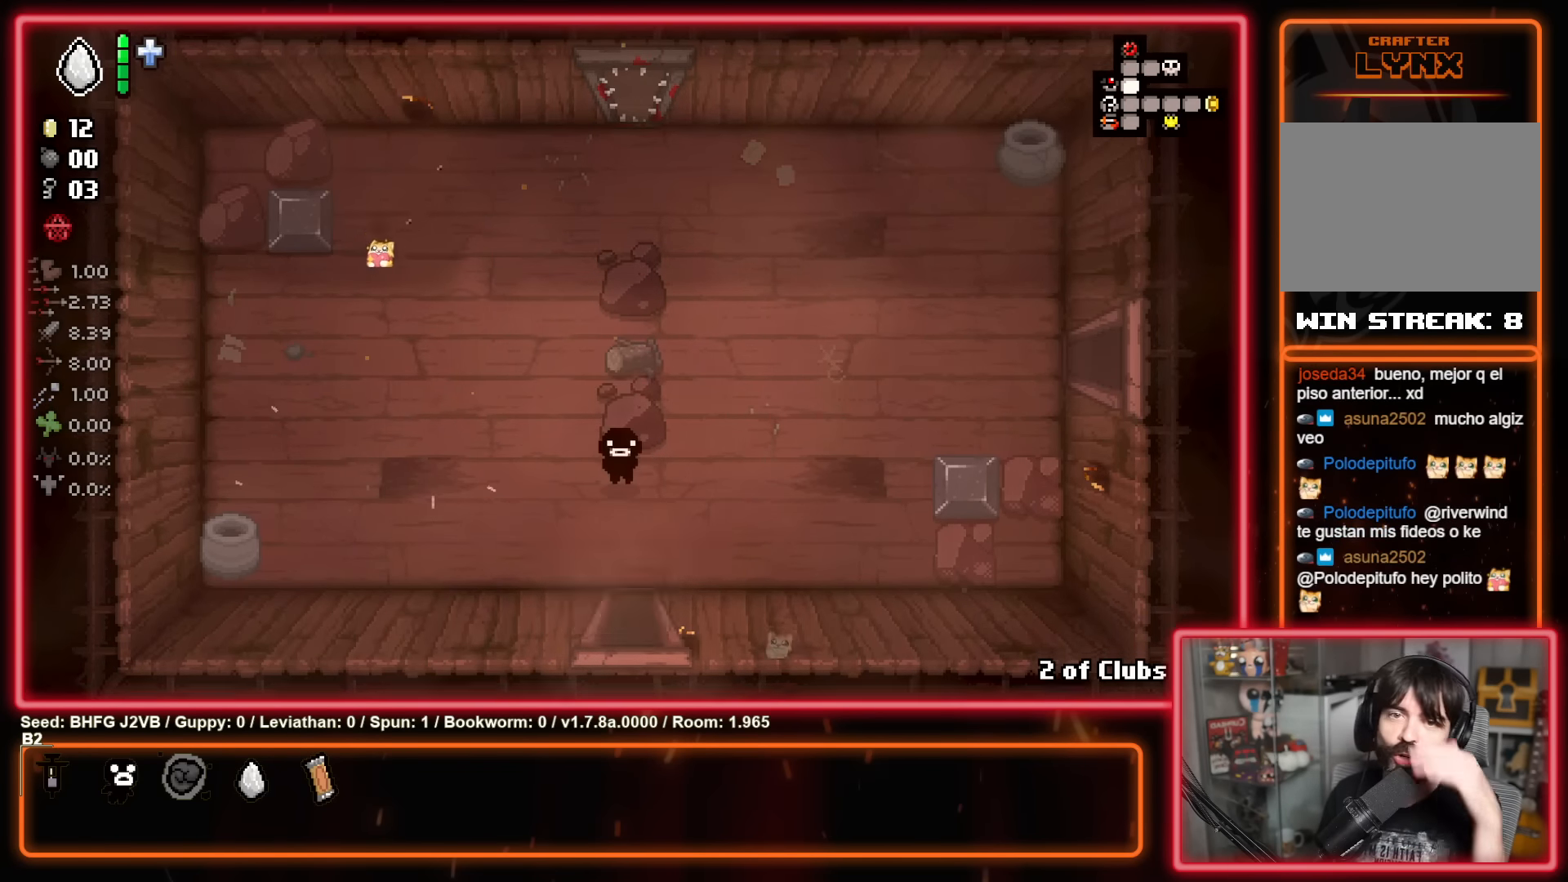
{"buttons": [], "left_stick": "down", "events": []}
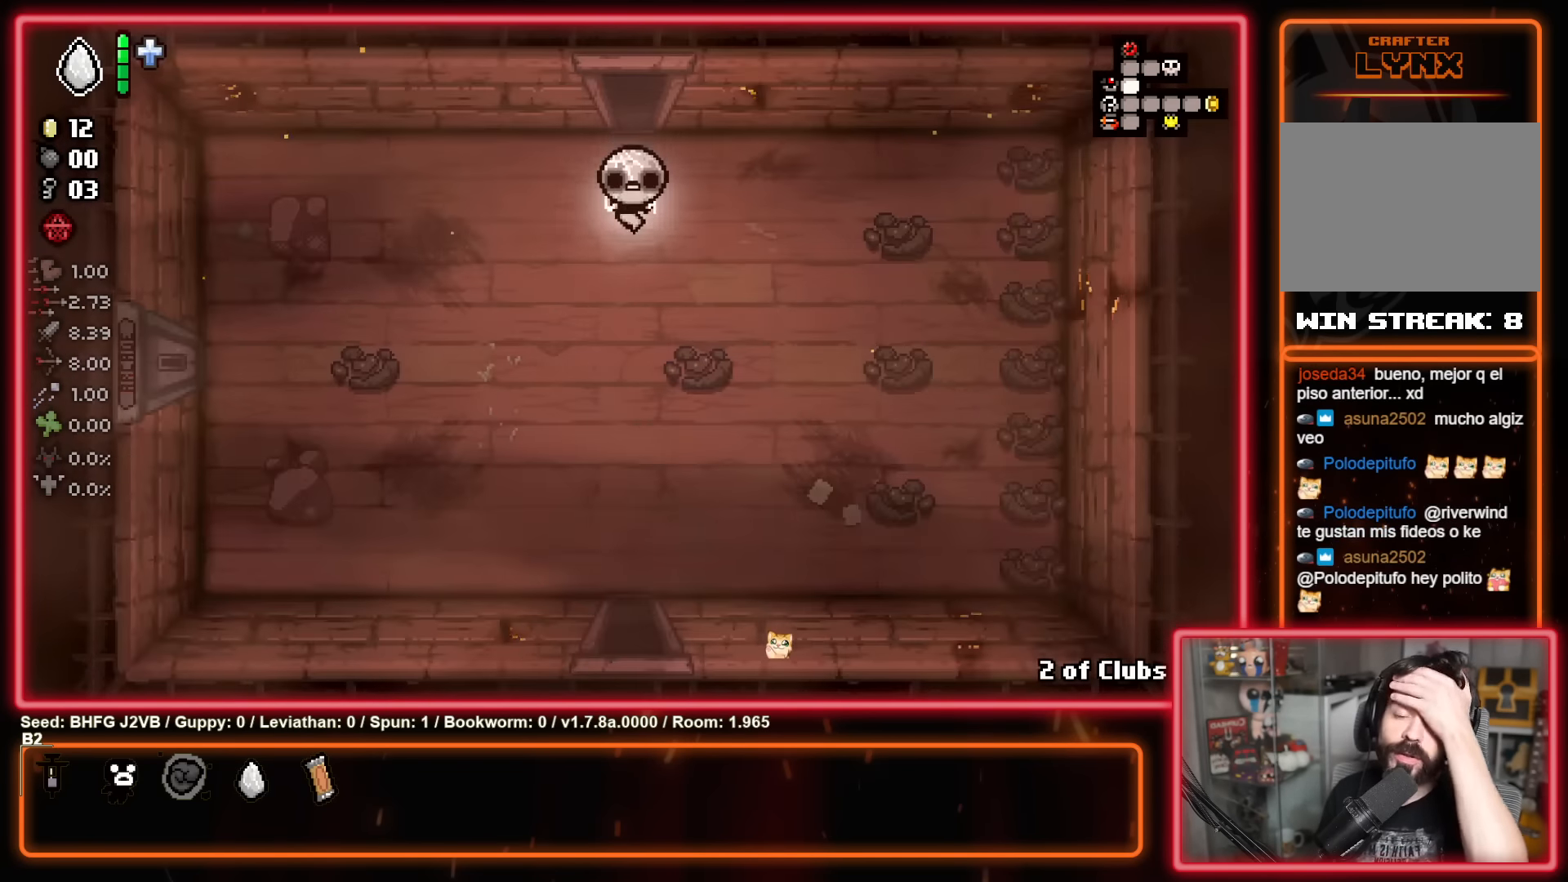
{"buttons": [], "left_stick": "down", "events": []}
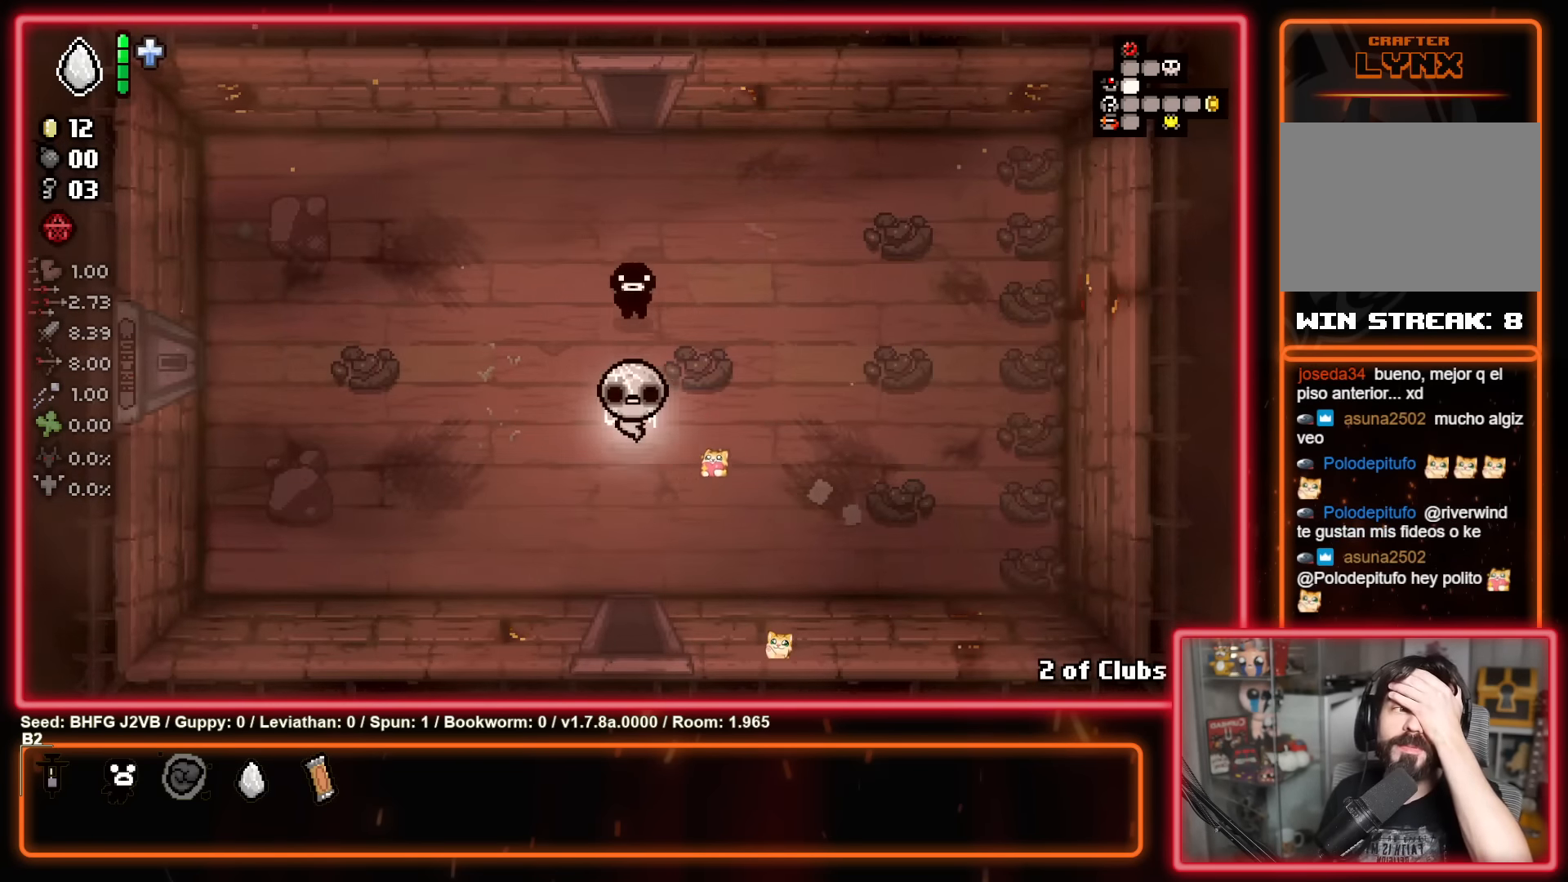
{"buttons": [], "left_stick": "down-right", "events": [[500, "left_stick", "down-right"]]}